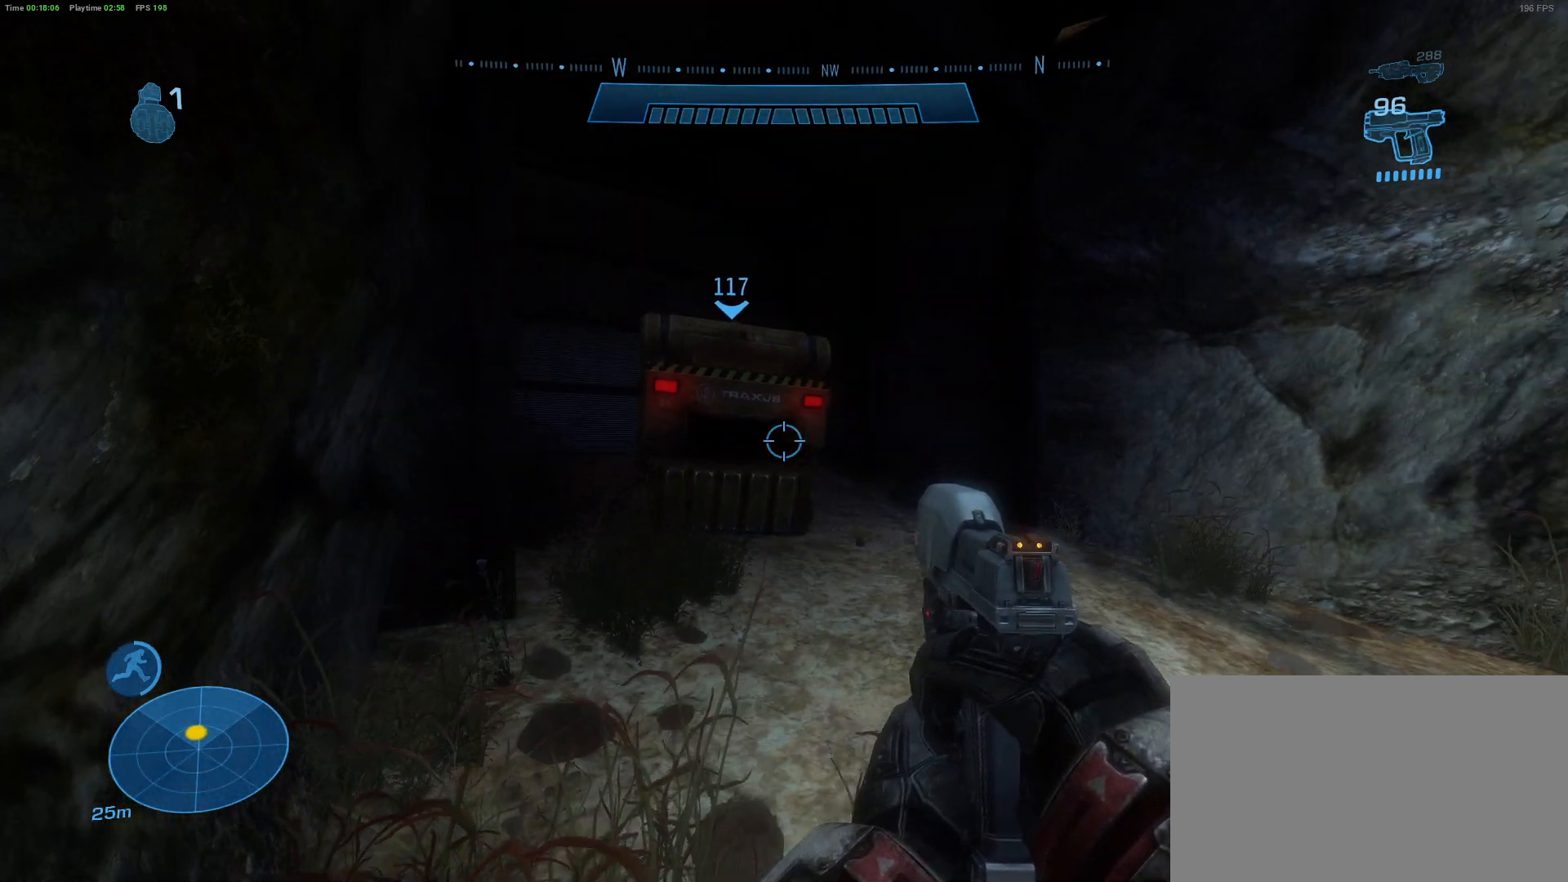
Gameplay with keyboard and mouse; each line is a JSON object with the keys and mouse buttons held at the frame after it. "events" lists presses ("down") and releases ("up") of "1", "2", "3", "4", "5", "a", "alt", "c", "caps_lock", "ctrl", "d", "e", "f", "g", "q", "r", "s", "shift", "space", "t", "tab", "v", "w", "x", "z" and "mouse_wheel" between this image and that frame as [ms after this image, input, new state], when the widget could be followed in between. "mouse_wheel" = the "wheel" button of the "mouse" list. No other keys are recorded. "wheel" means that the mouse wheel is clicked or scrolled. "mouse_move" is the direction in which the mouse moves at that frame (one of eight, or "still"), when it could be read.
{"keys": ["w"], "mouse": [], "mouse_move": "still", "events": []}
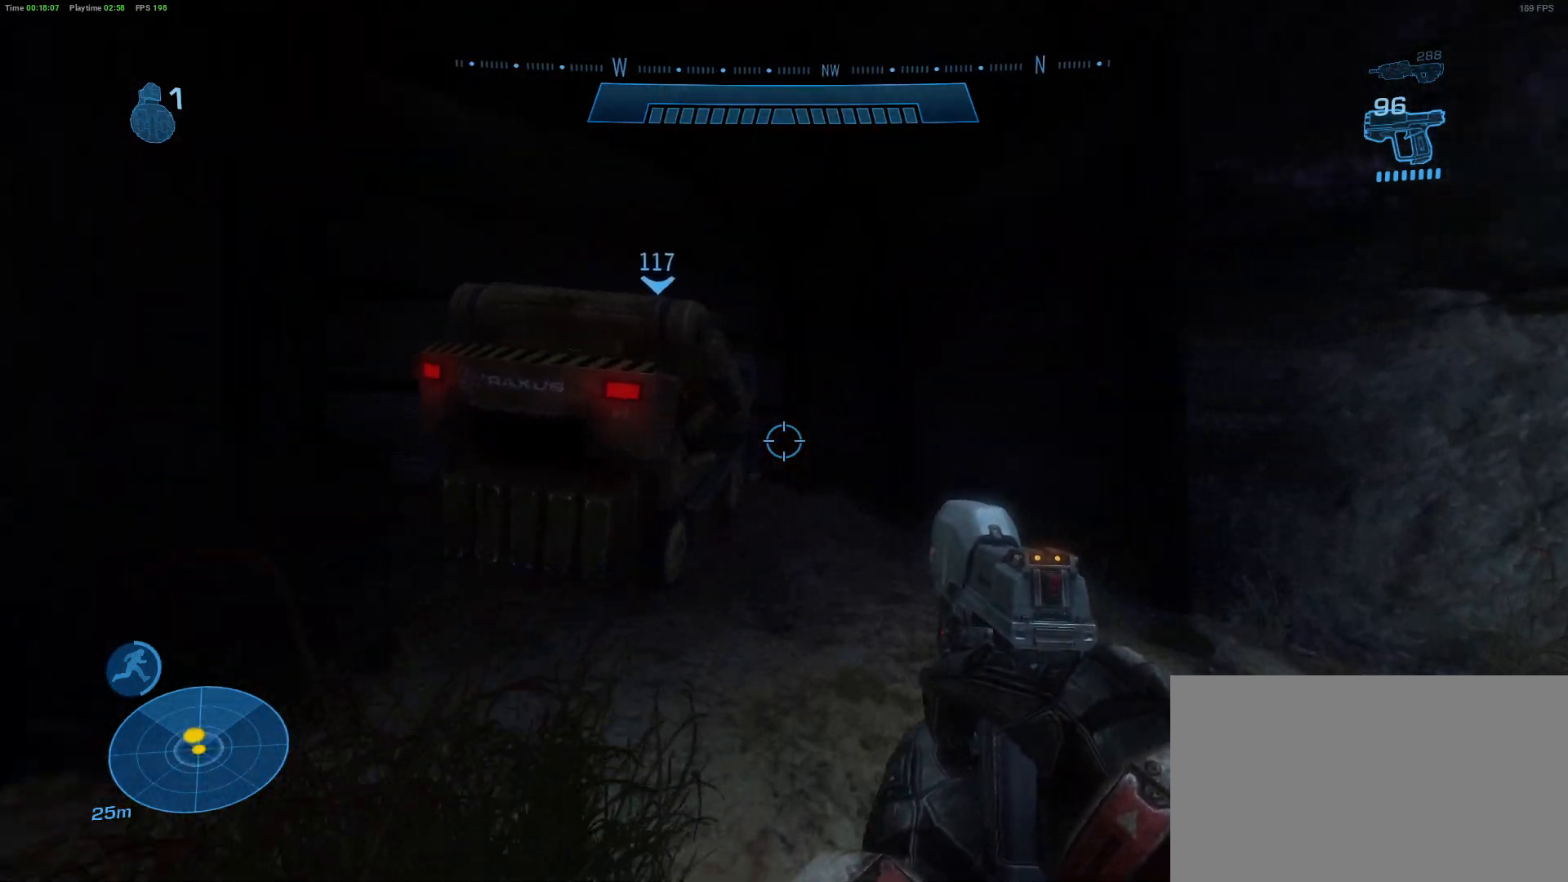
{"keys": [], "mouse": [], "mouse_move": "left", "events": [[433, "w", "up"]]}
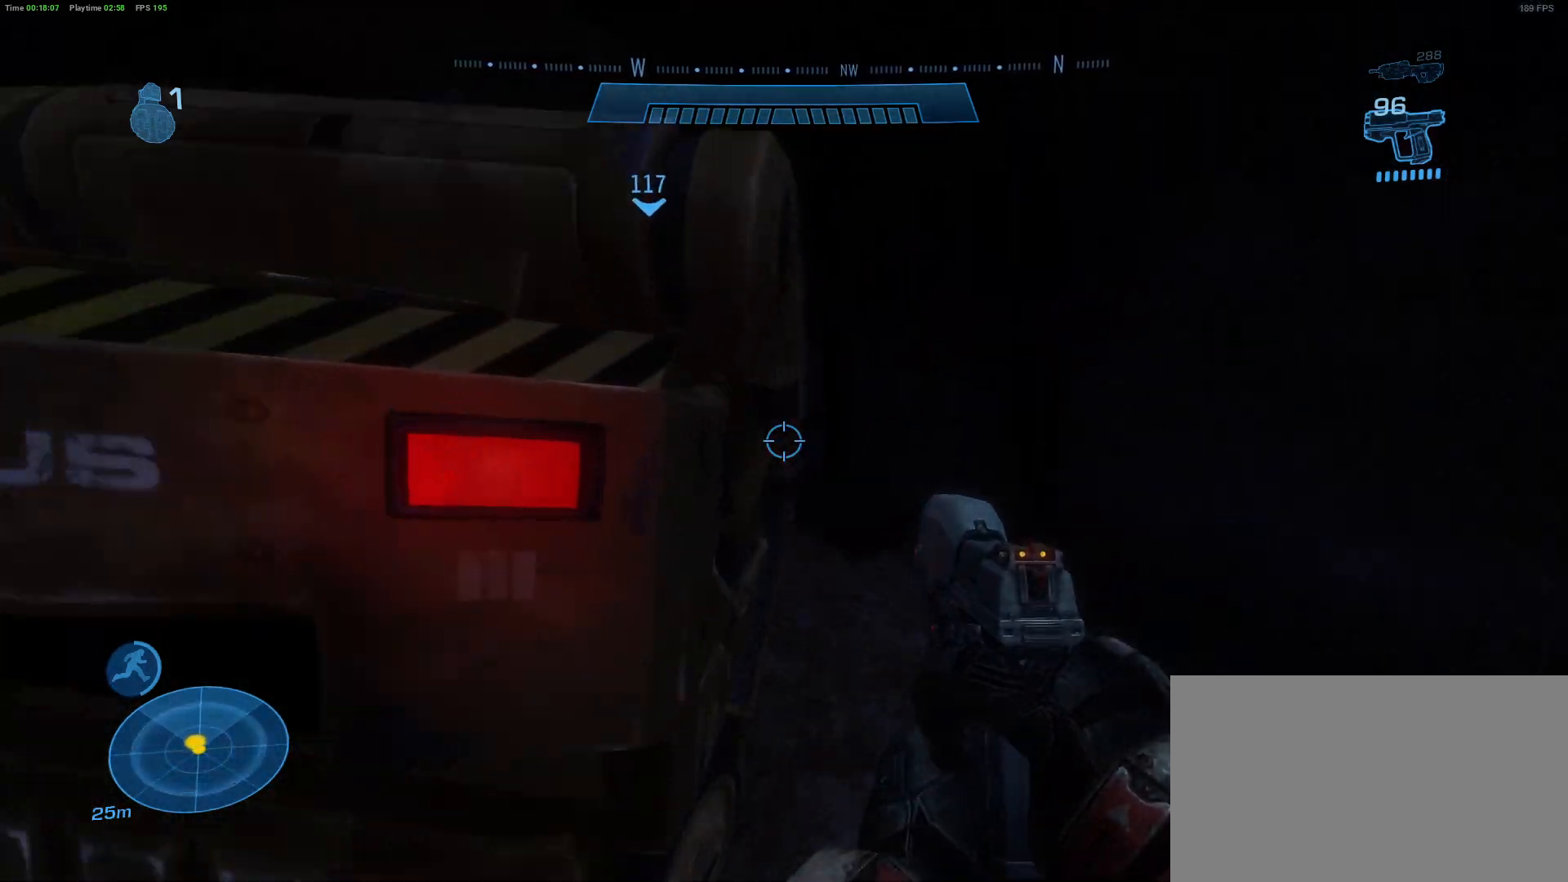
{"keys": ["d"], "mouse": [], "mouse_move": "left", "events": [[17, "d", "down"]]}
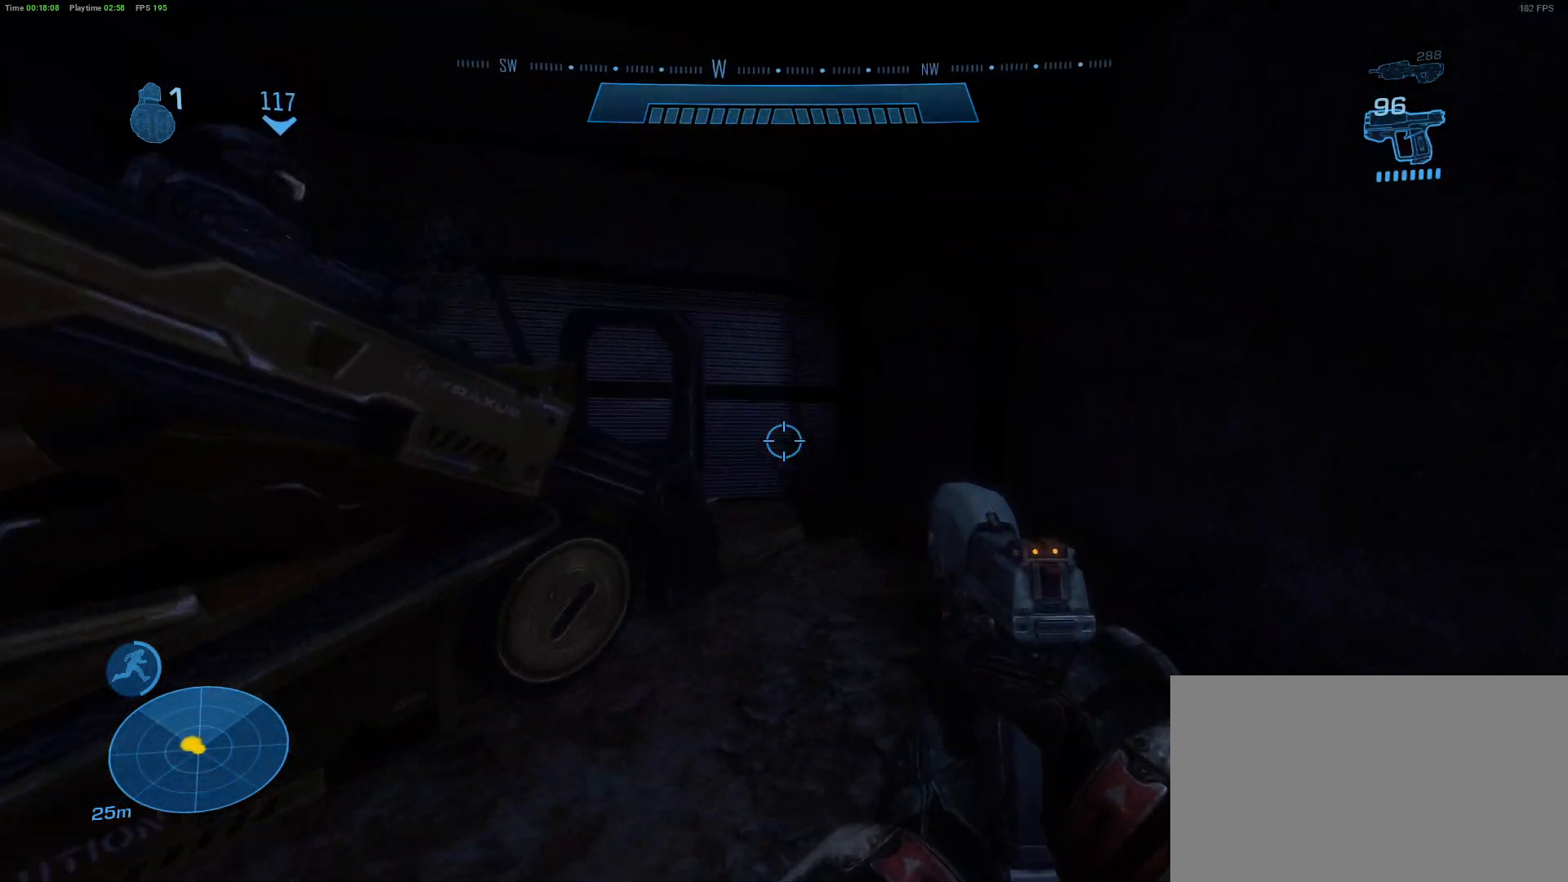
{"keys": ["s"], "mouse": [], "mouse_move": "still", "events": [[83, "d", "up"], [417, "s", "down"]]}
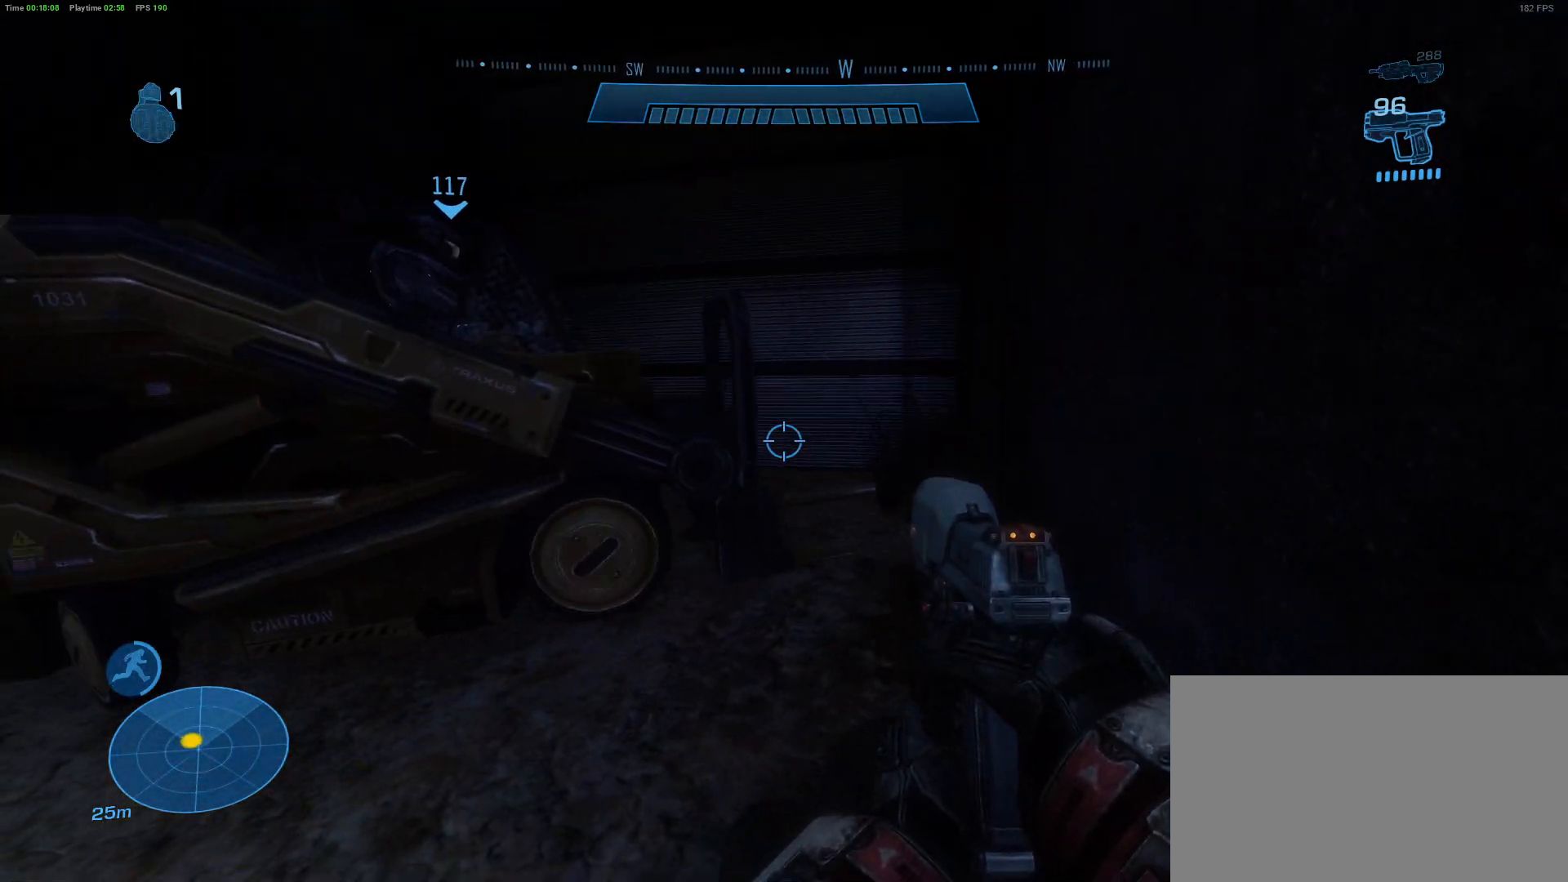
{"keys": ["a"], "mouse": [], "mouse_move": "still", "events": [[50, "s", "up"], [150, "a", "down"]]}
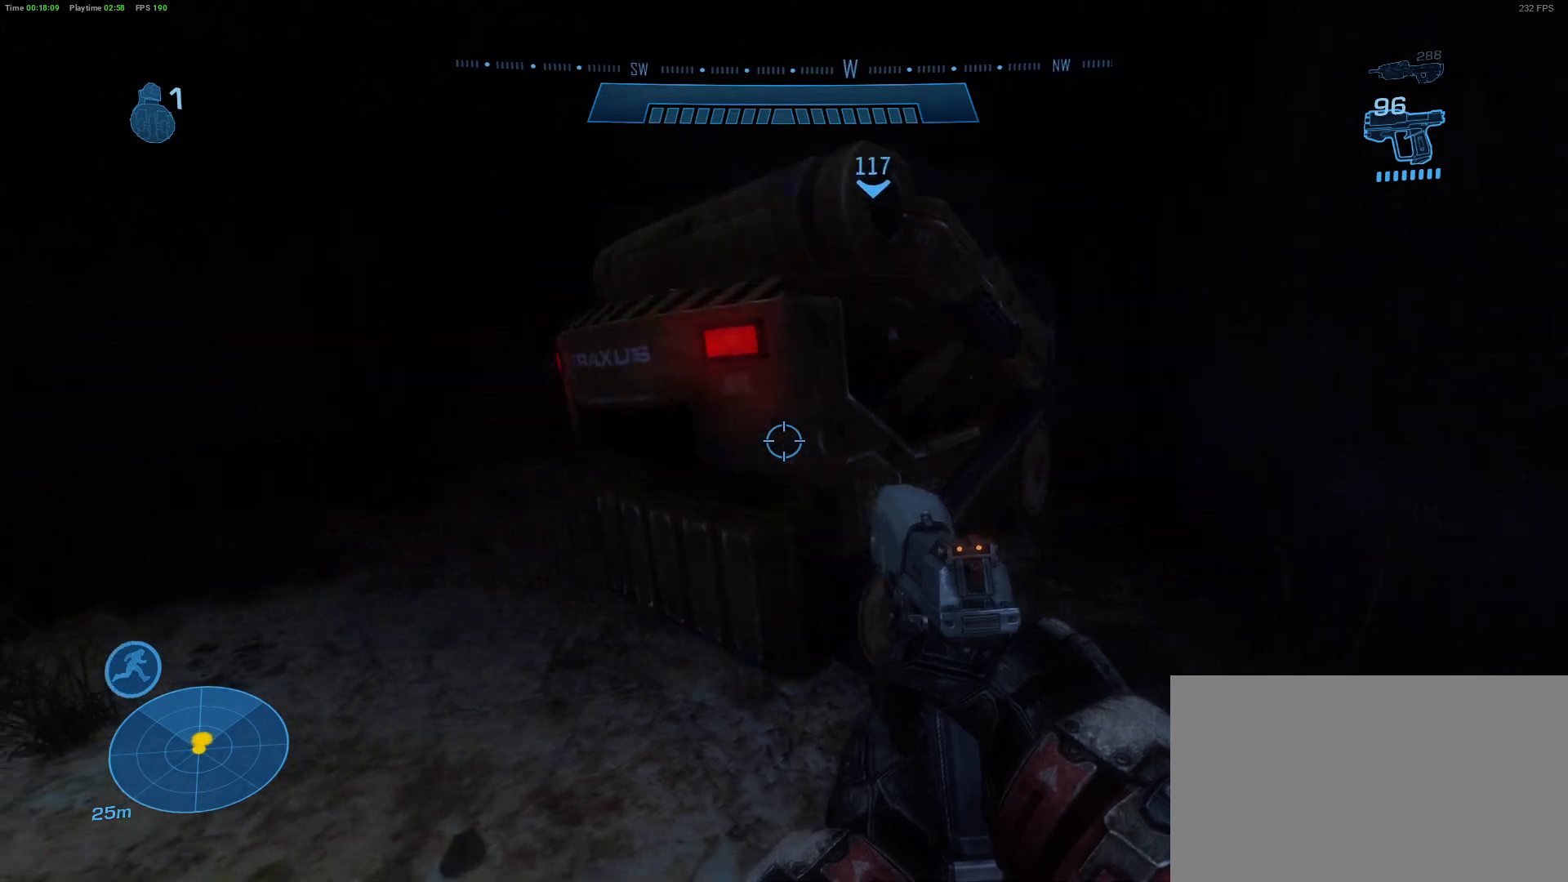
{"keys": ["d"], "mouse": [], "mouse_move": "right", "events": [[67, "a", "up"], [250, "d", "down"]]}
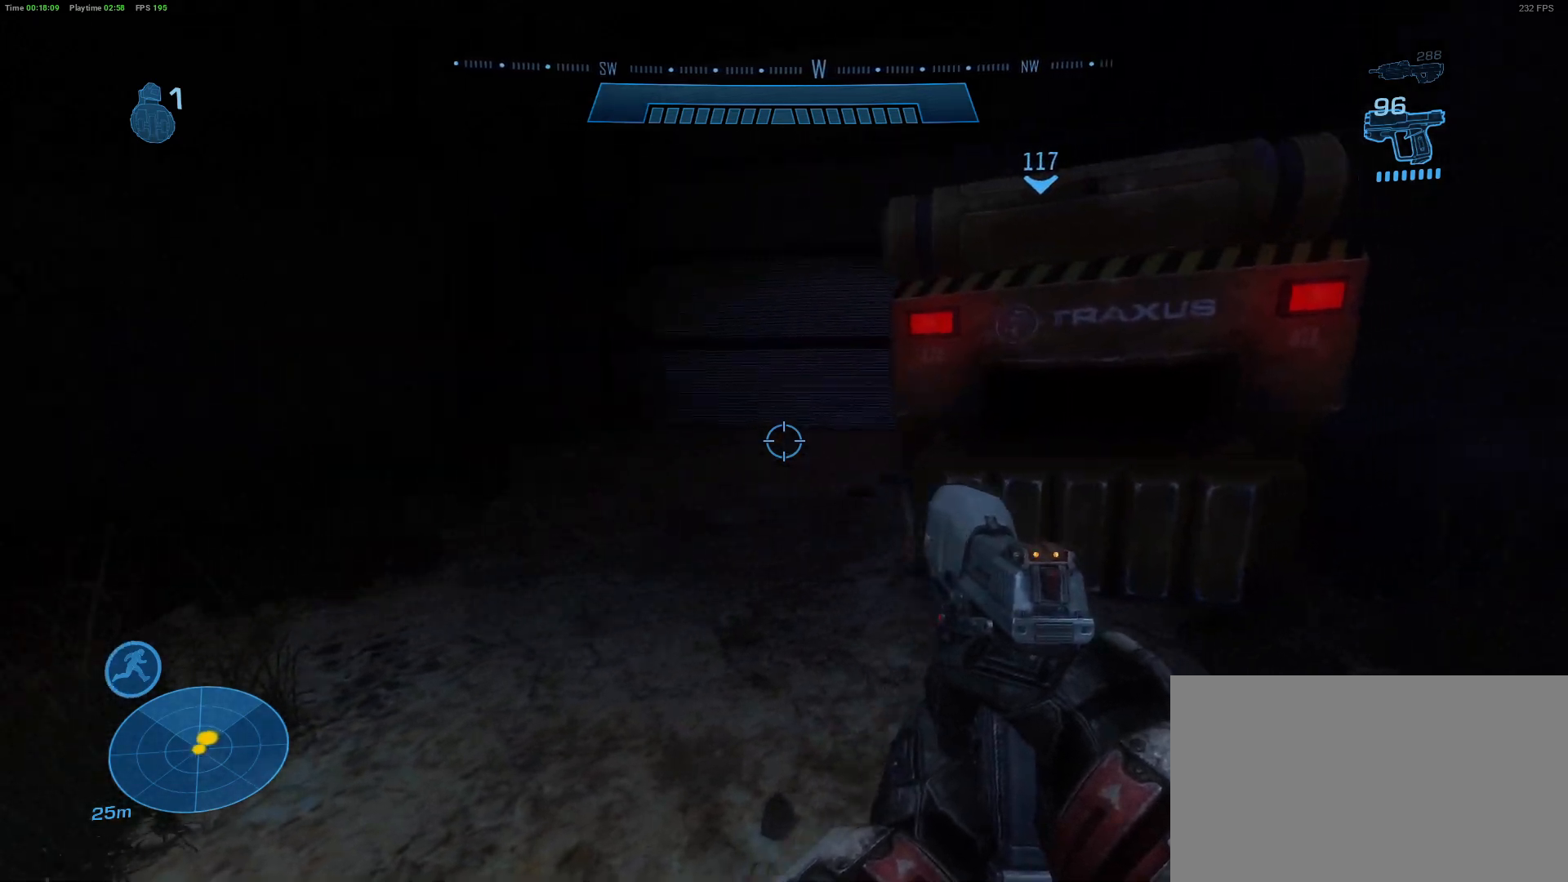
{"keys": [], "mouse": [], "mouse_move": "left", "events": [[183, "d", "up"], [217, "w", "down"], [500, "w", "up"]]}
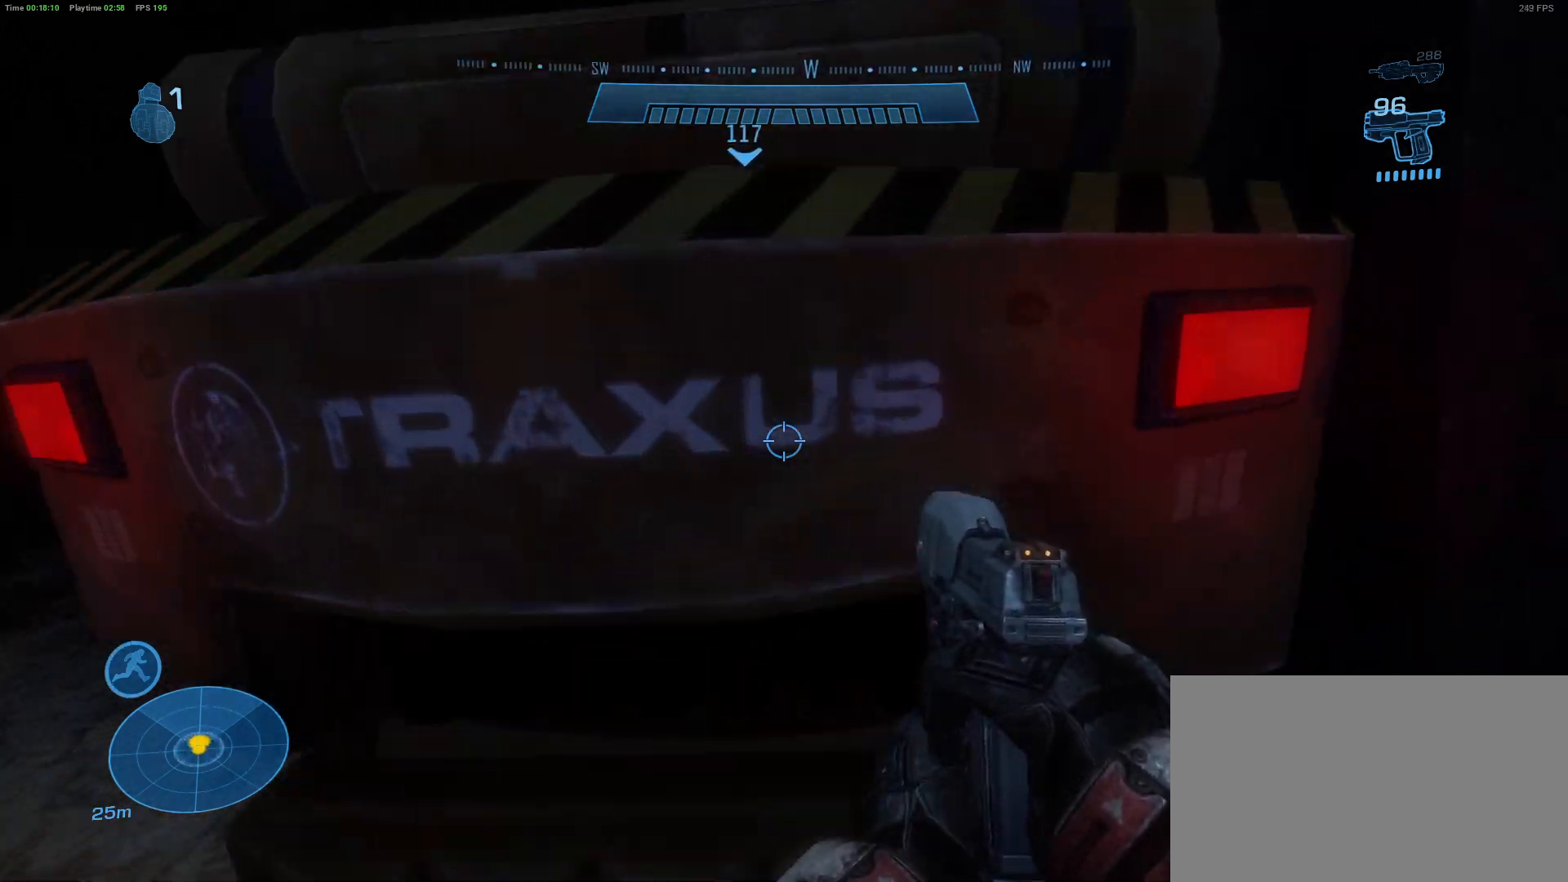
{"keys": ["a", "s"], "mouse": [], "mouse_move": "down-right", "events": [[50, "a", "down"], [233, "s", "down"]]}
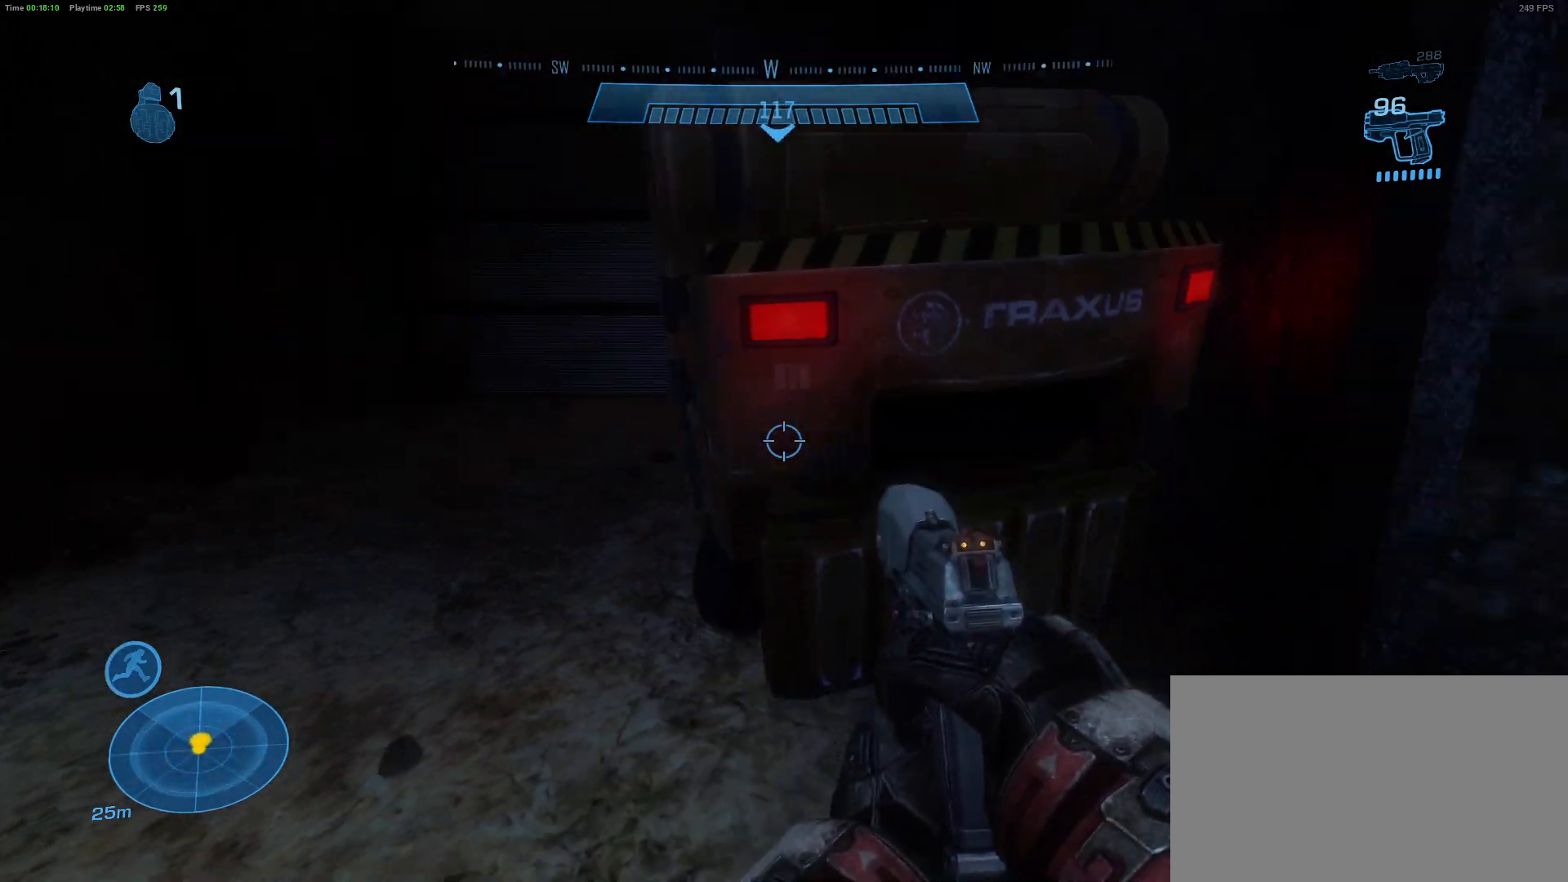
{"keys": ["a", "s"], "mouse": [], "mouse_move": "down-right", "events": []}
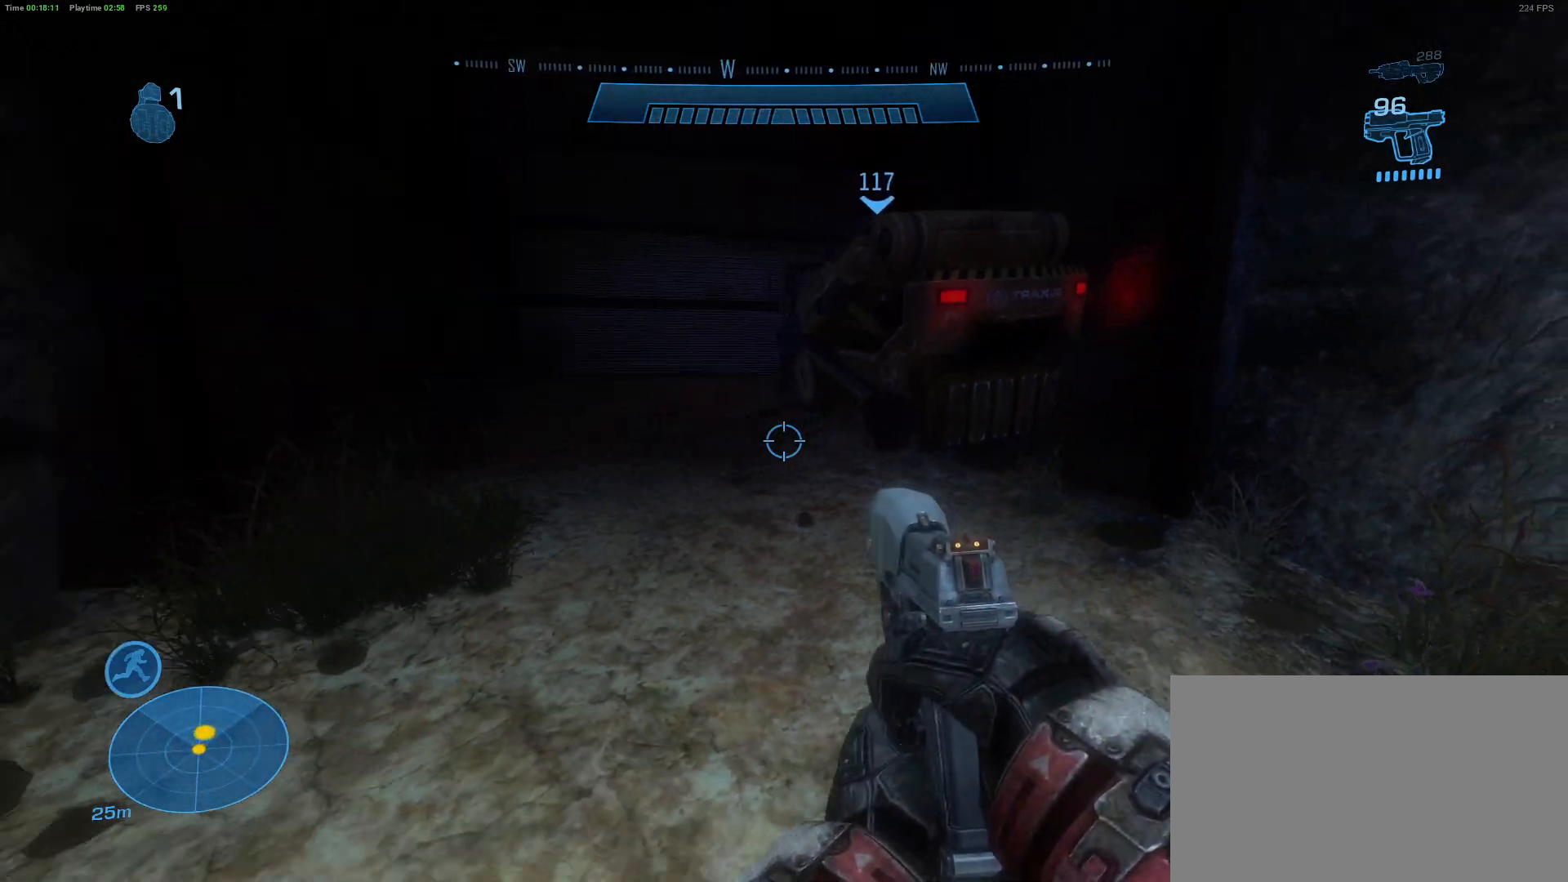
{"keys": ["d"], "mouse": [], "mouse_move": "right", "events": [[217, "s", "up"], [317, "a", "up"], [317, "d", "down"]]}
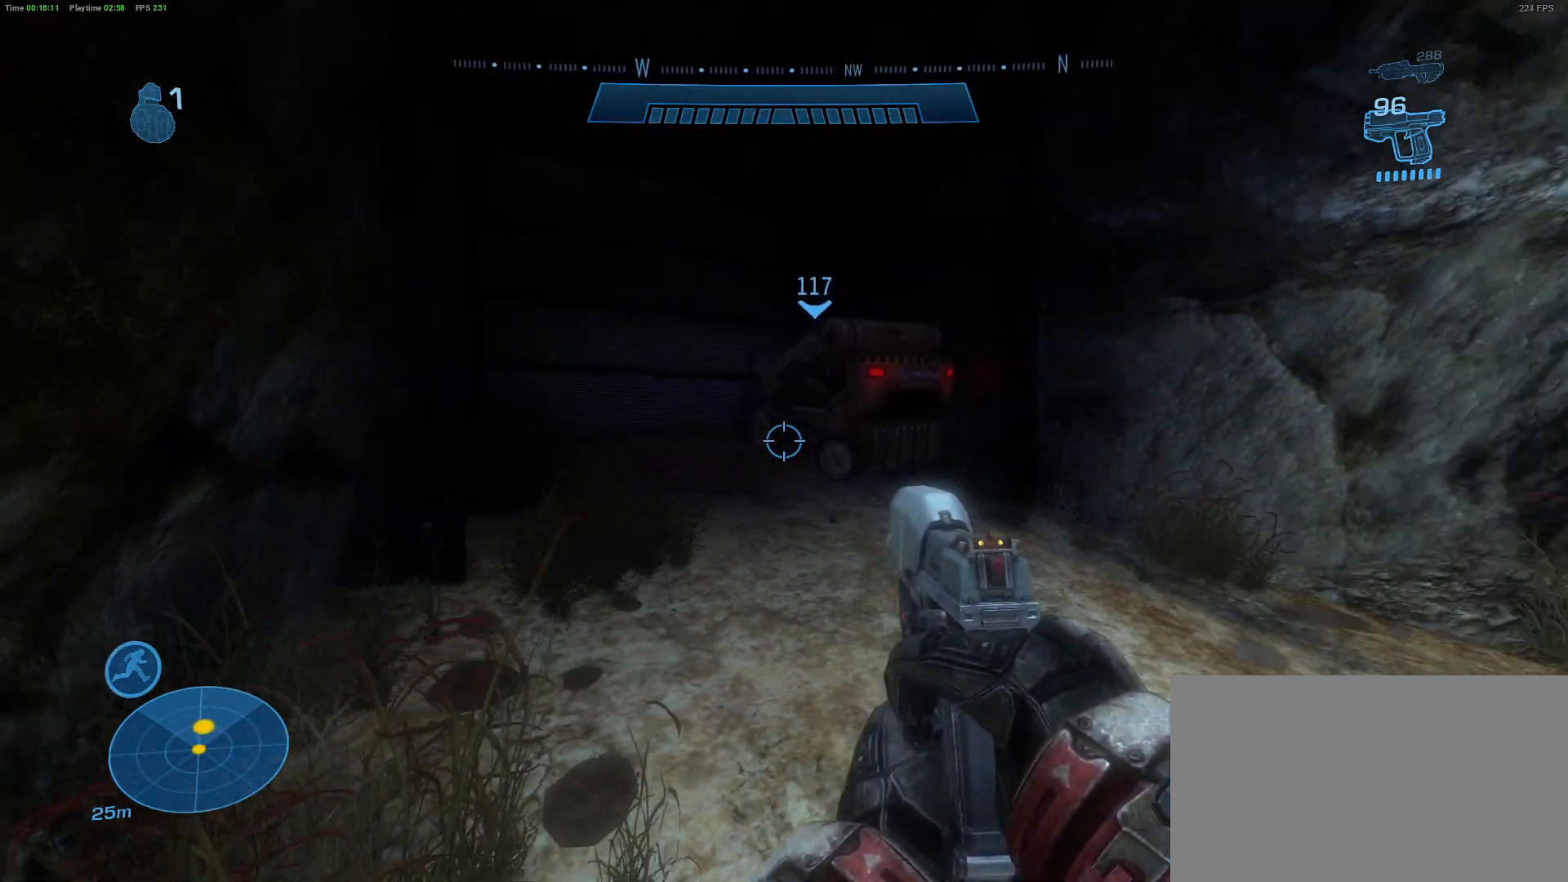
{"keys": ["d"], "mouse": [], "mouse_move": "right", "events": [[200, "a", "down"], [200, "d", "up"], [433, "a", "up"], [433, "d", "down"]]}
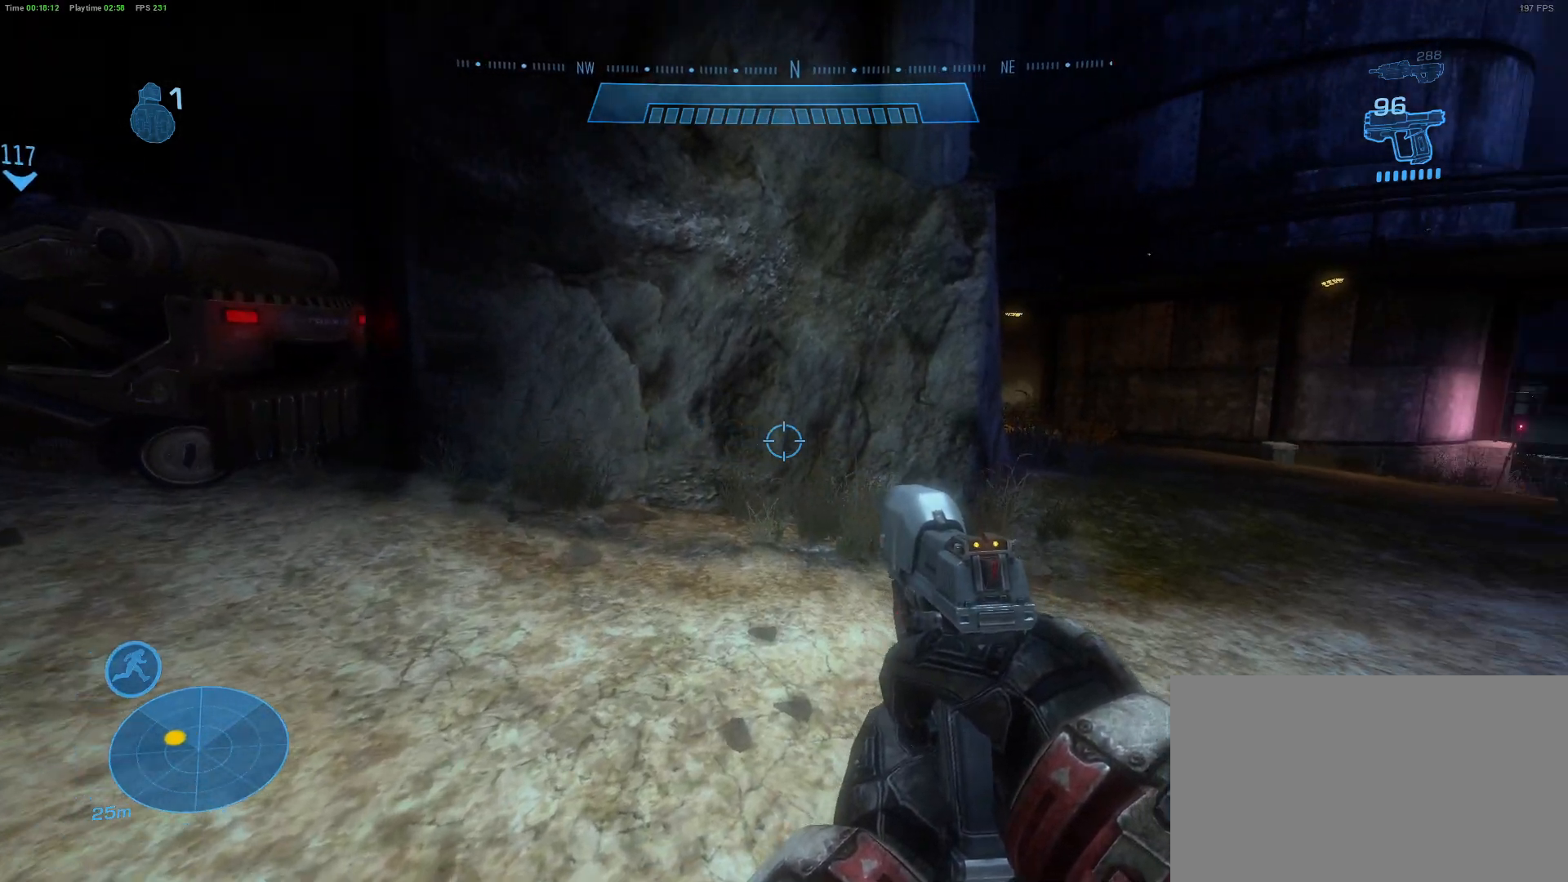
{"keys": [], "mouse": [], "mouse_move": "still", "events": [[350, "d", "up"]]}
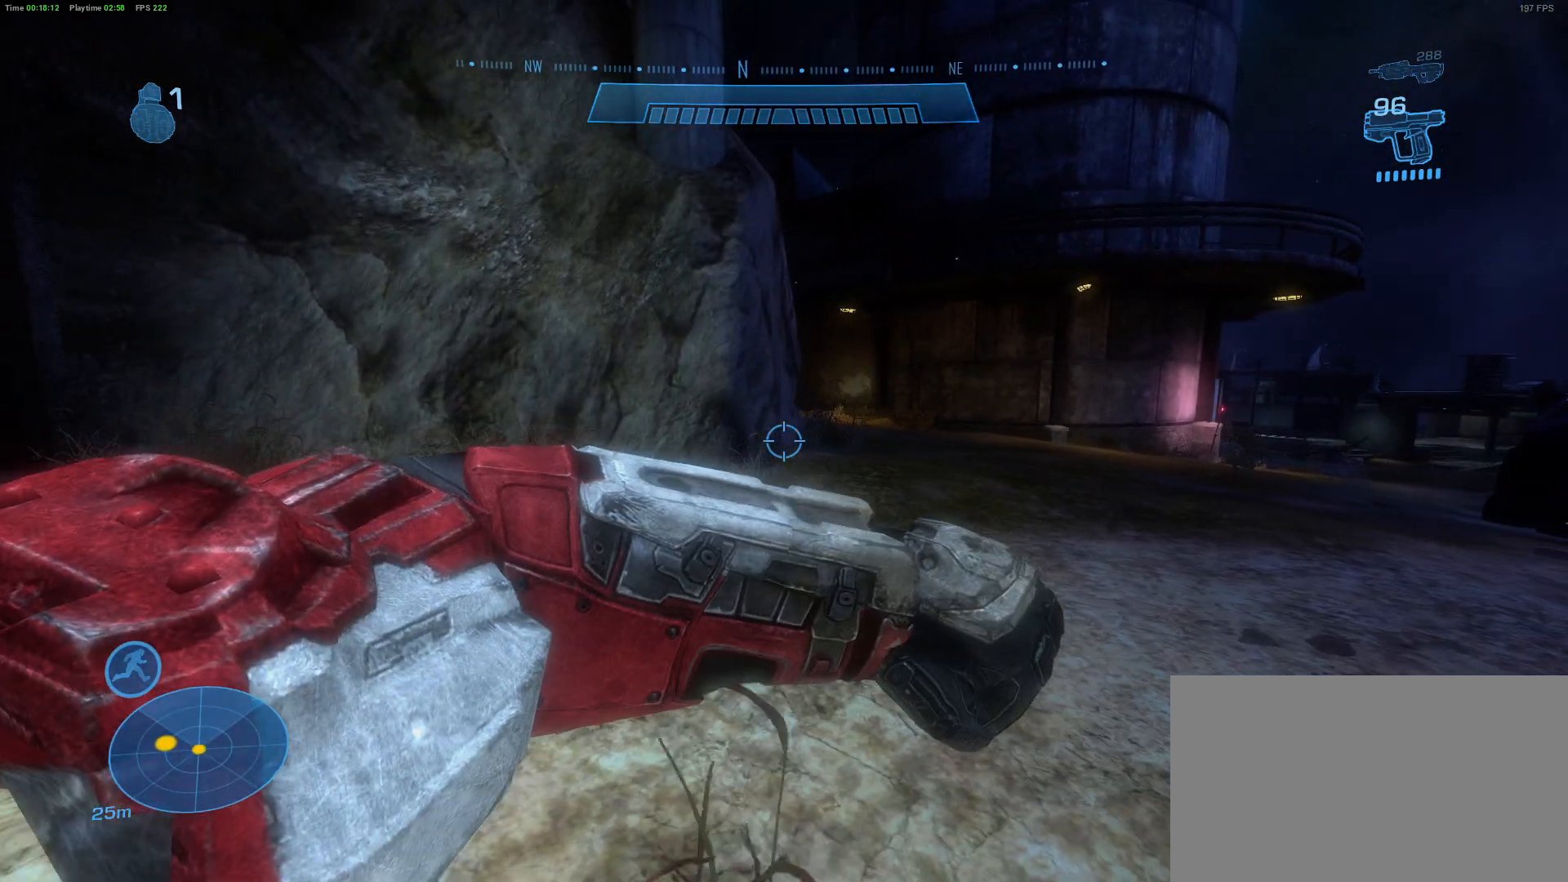
{"keys": [], "mouse": [], "mouse_move": "left", "events": []}
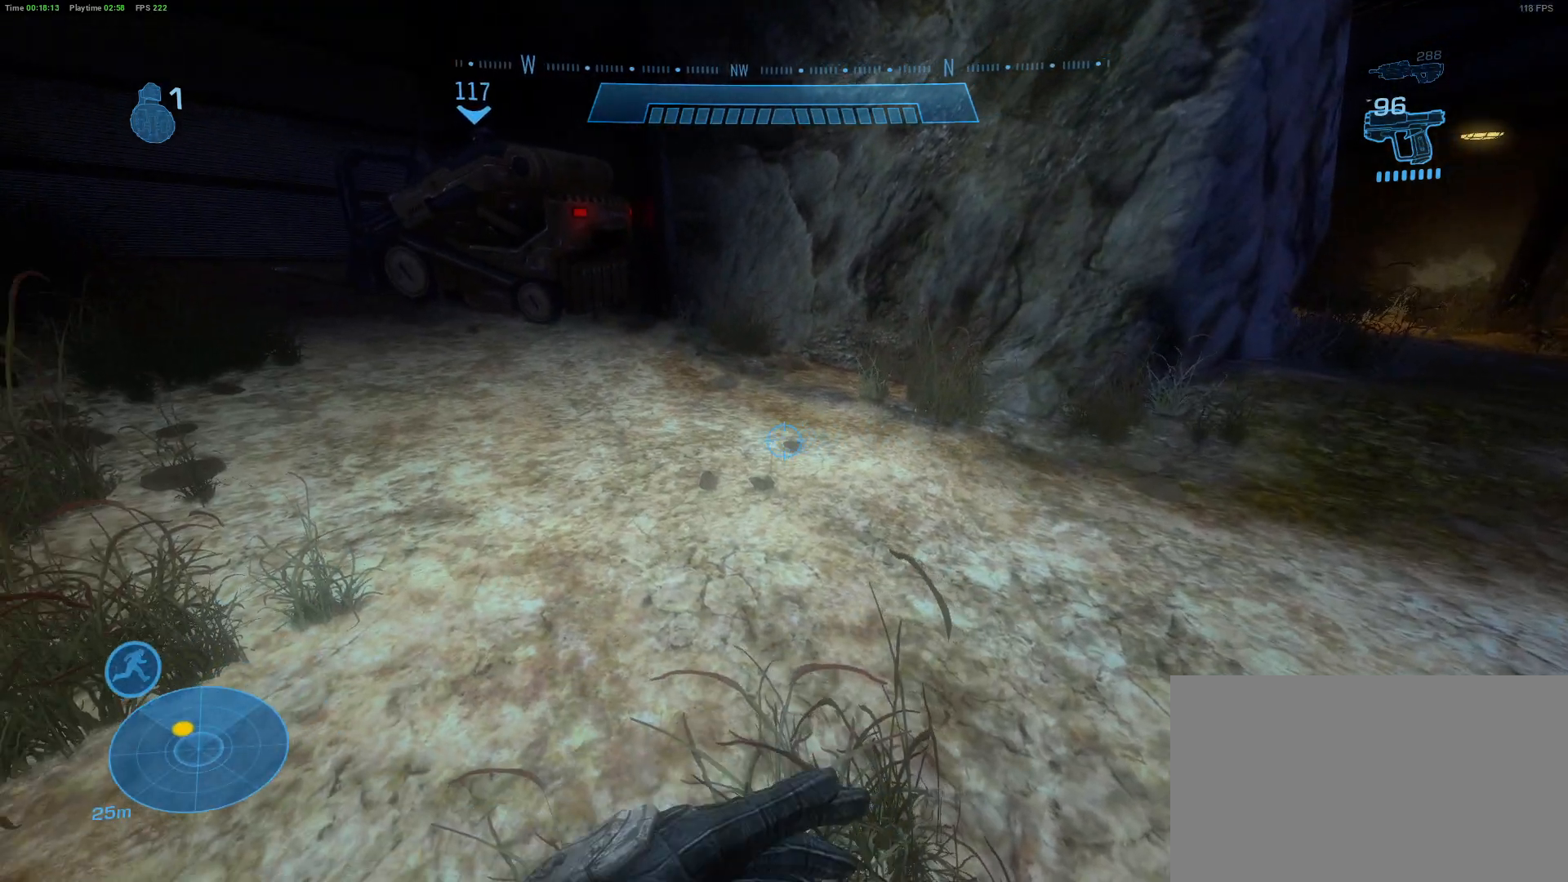
{"keys": ["w"], "mouse": [], "mouse_move": "still", "events": [[333, "w", "down"]]}
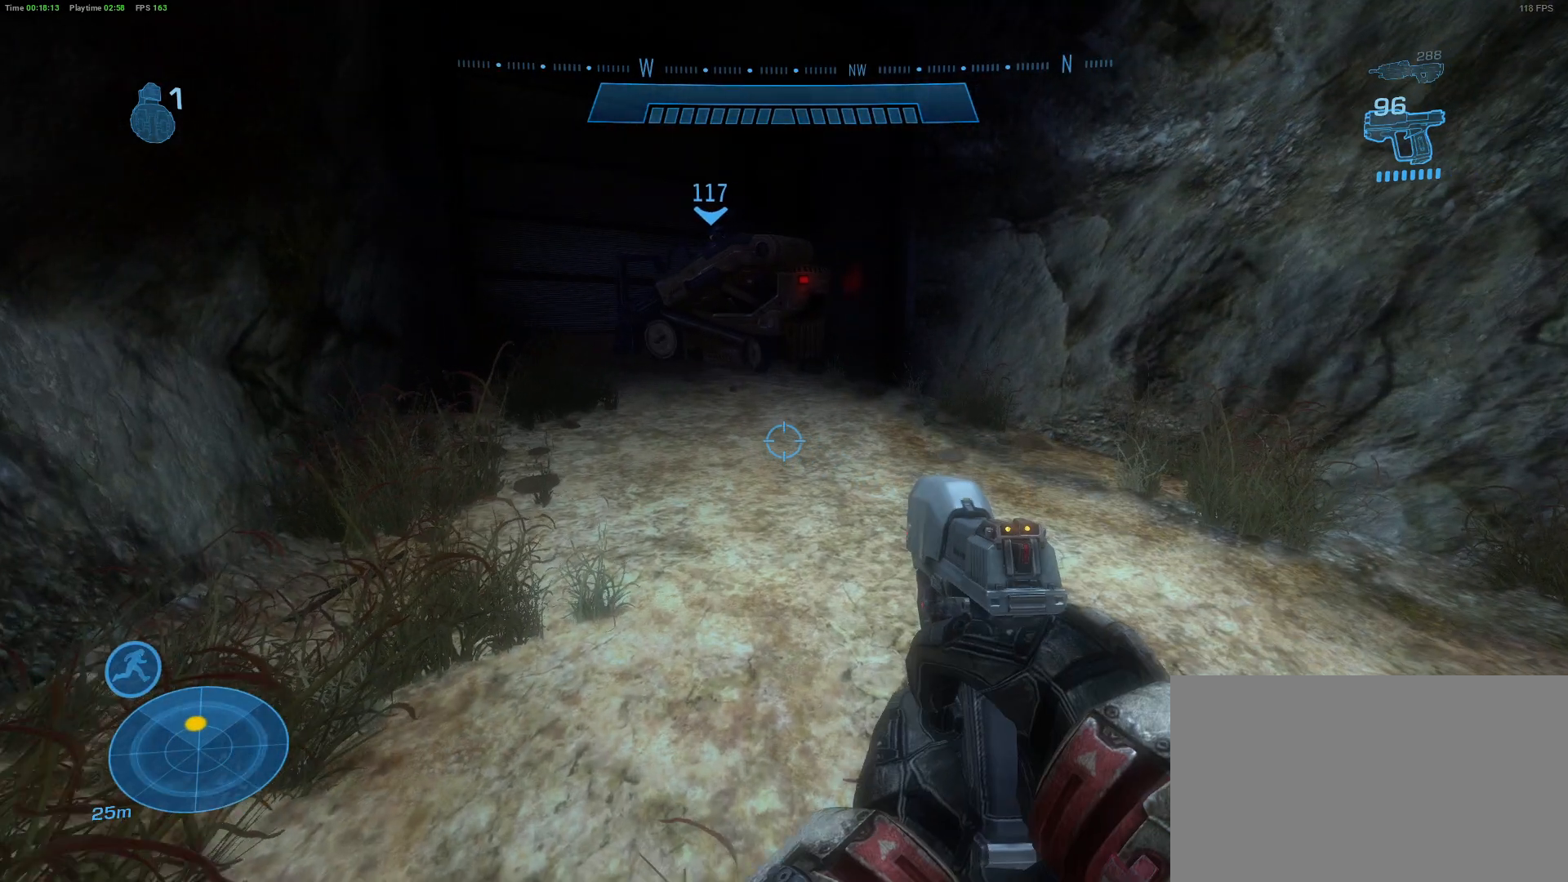
{"keys": [], "mouse": [], "mouse_move": "still", "events": [[17, "w", "up"]]}
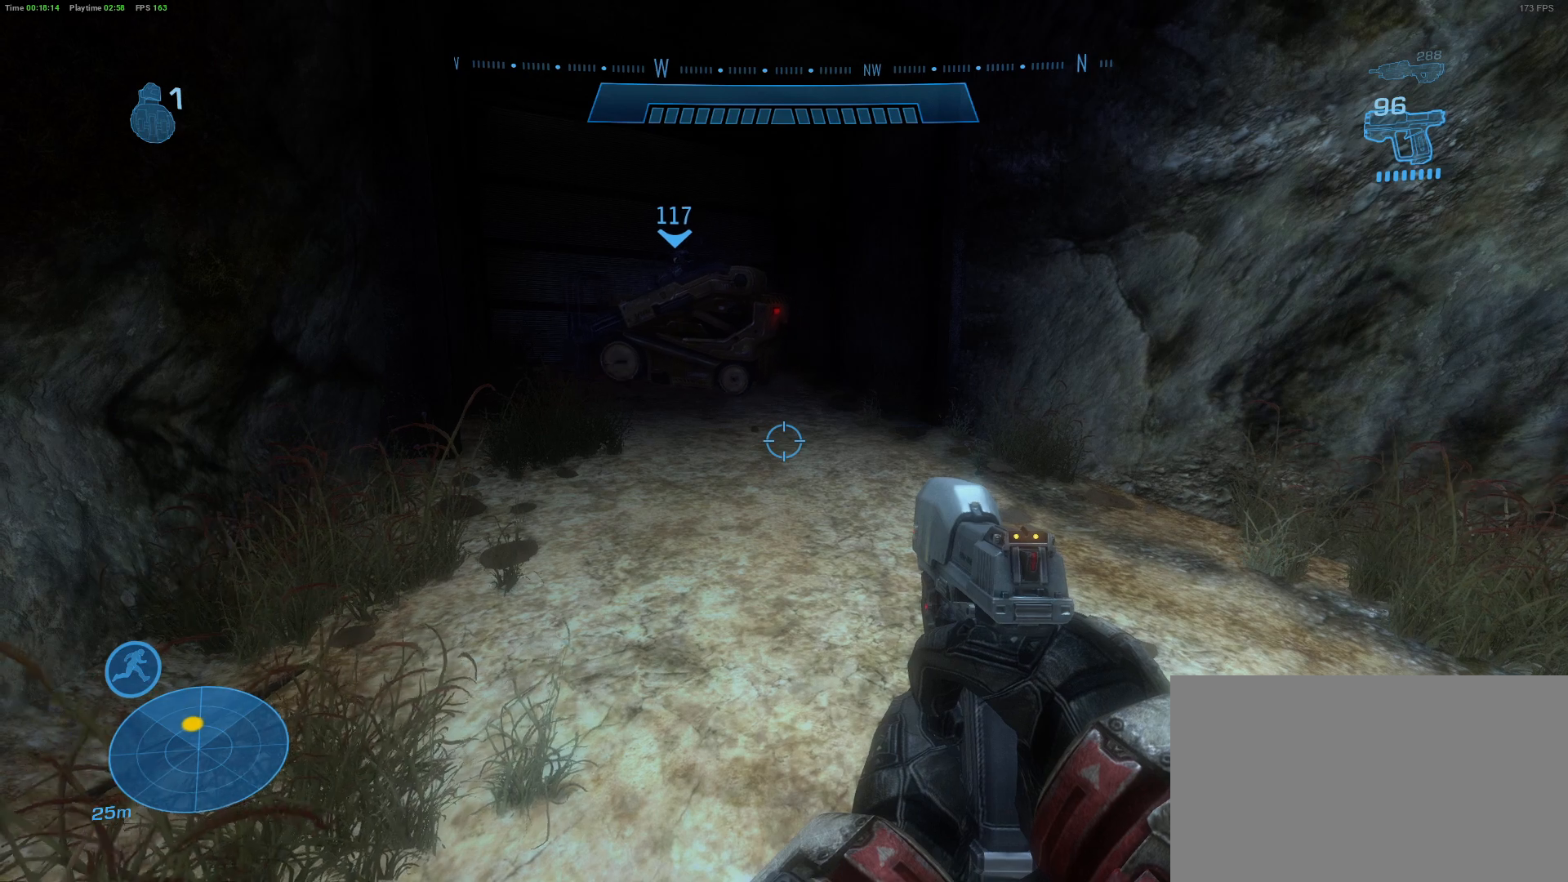
{"keys": ["w"], "mouse": [], "mouse_move": "still", "events": [[467, "w", "down"]]}
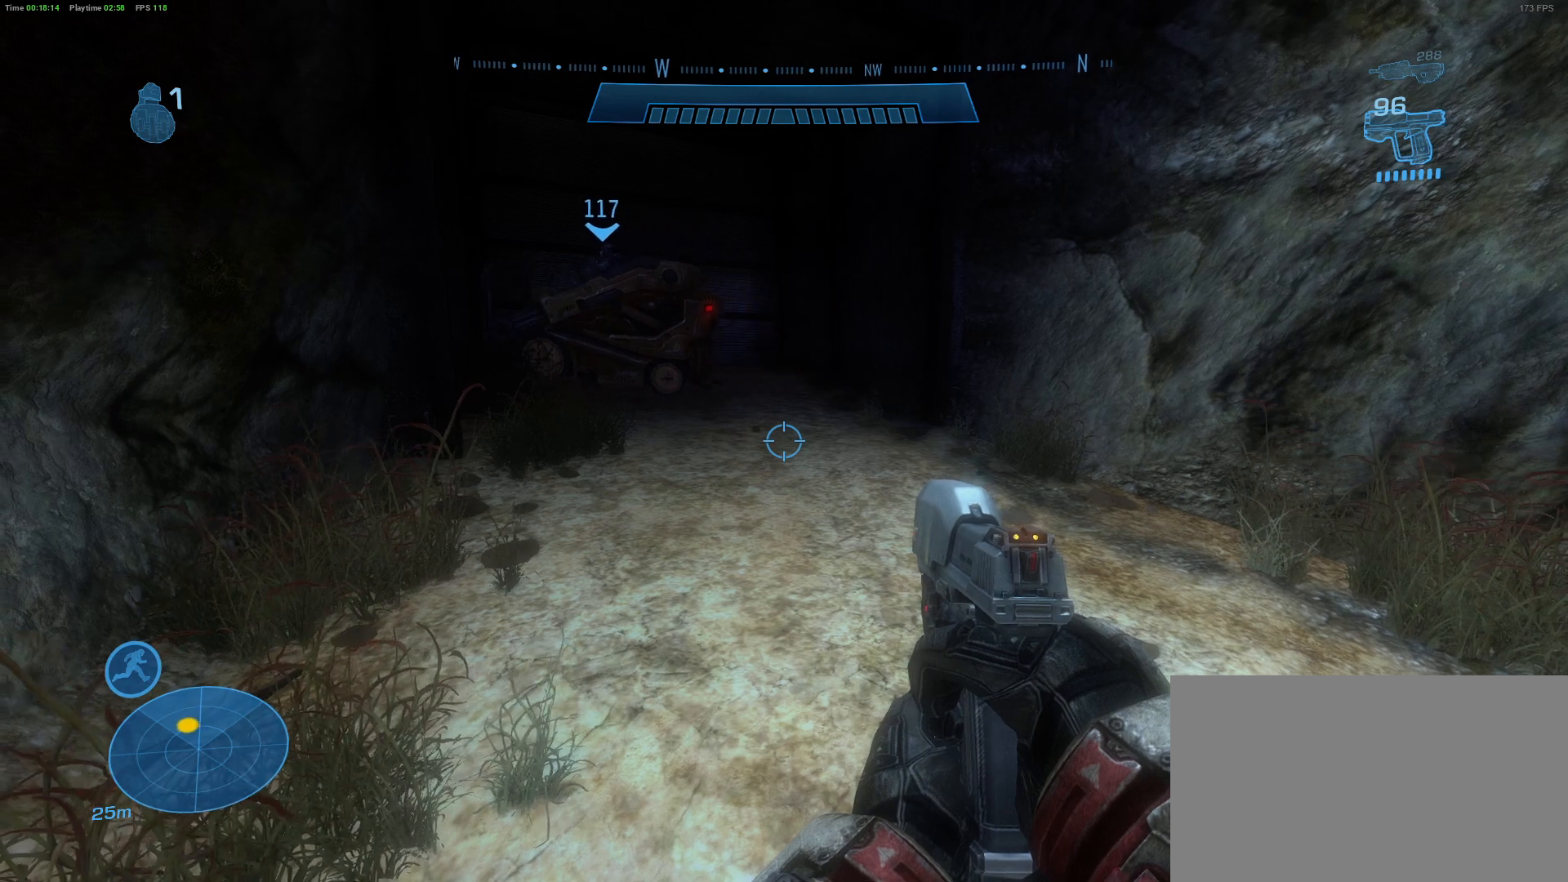
{"keys": [], "mouse": [], "mouse_move": "still", "events": [[200, "w", "up"]]}
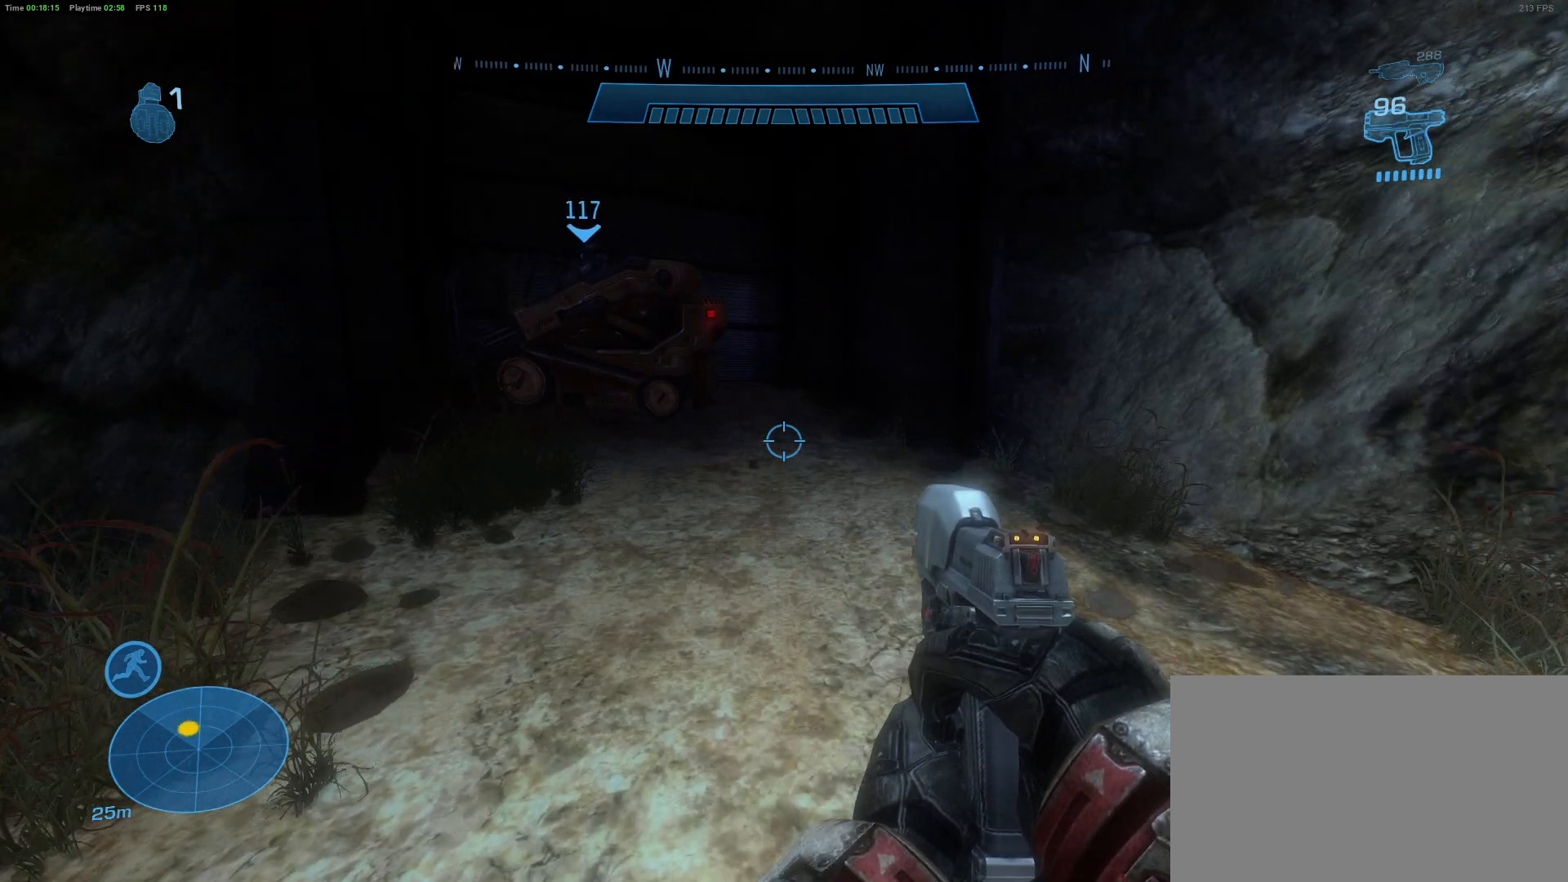
{"keys": [], "mouse": [], "mouse_move": "still", "events": []}
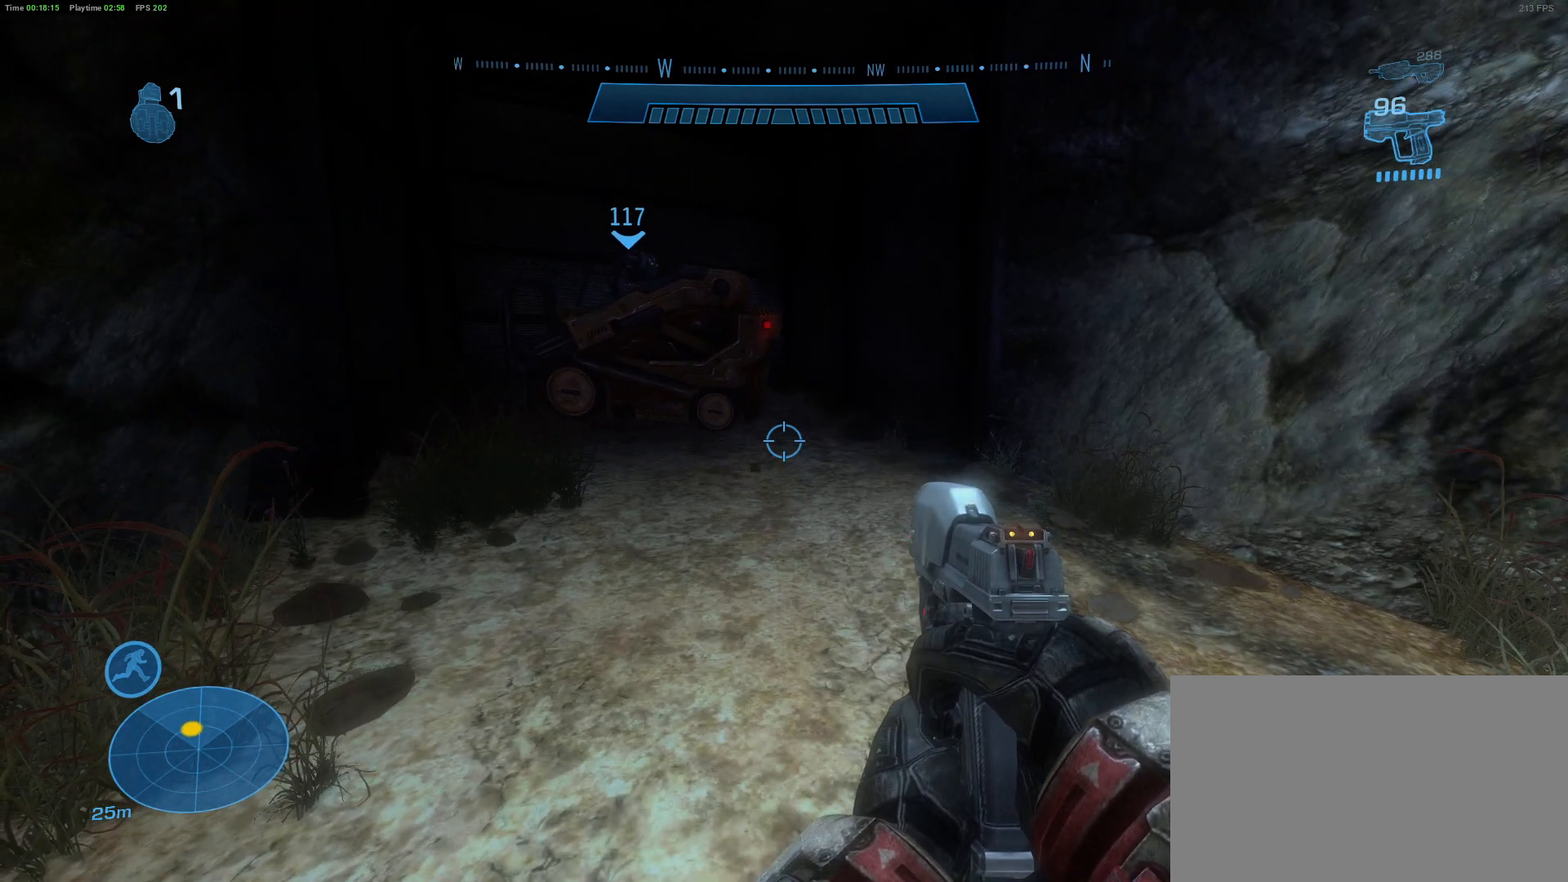
{"keys": [], "mouse": [], "mouse_move": "still", "events": []}
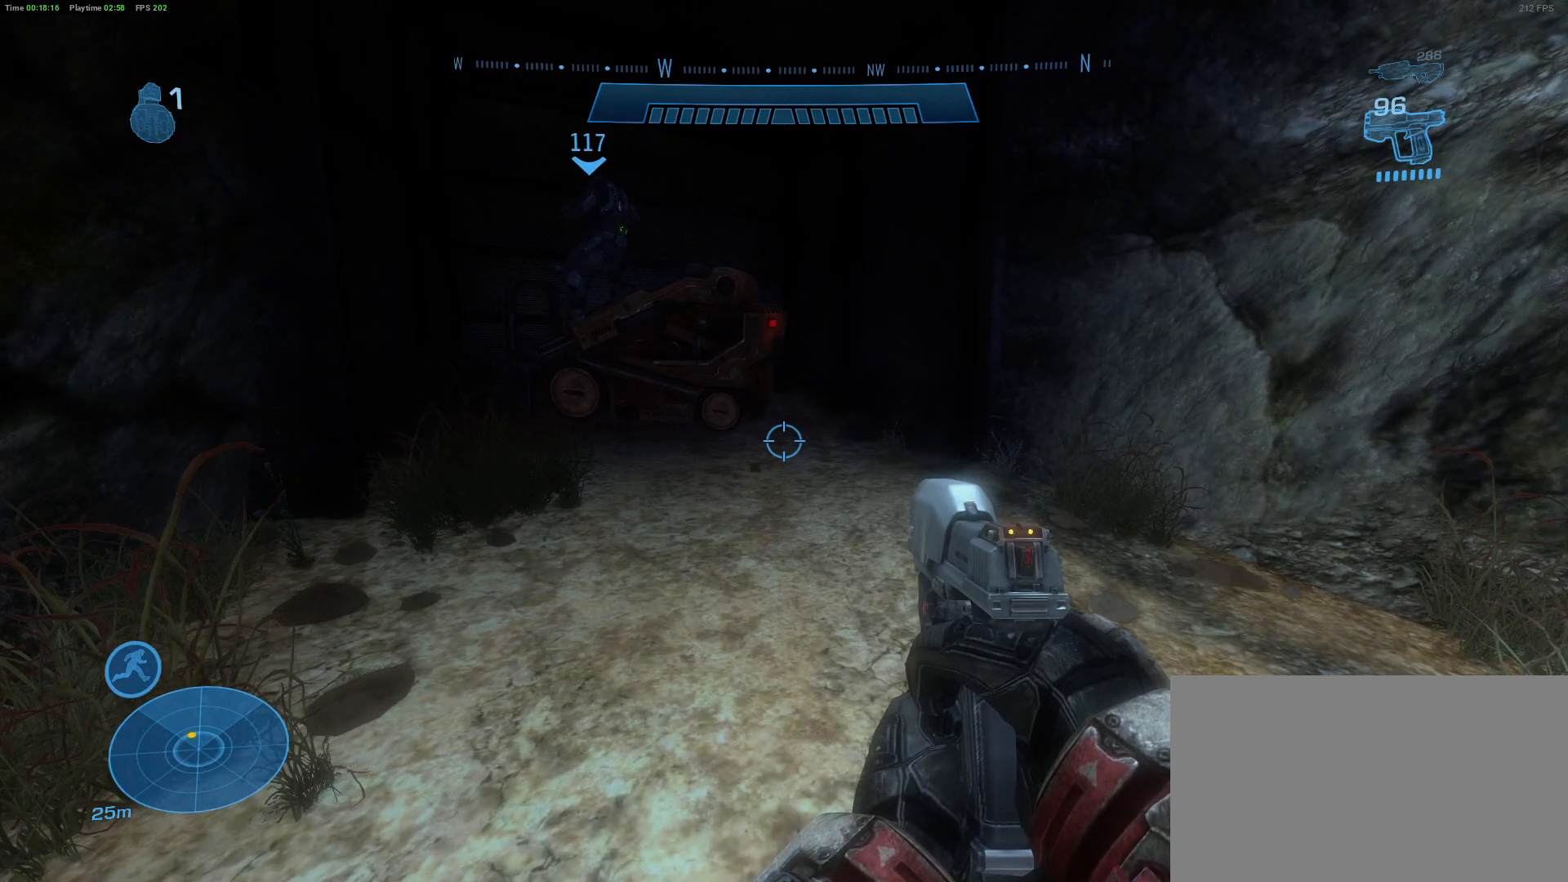
{"keys": ["shift", "w"], "mouse": [], "mouse_move": "still", "events": [[150, "w", "down"], [433, "shift", "down"]]}
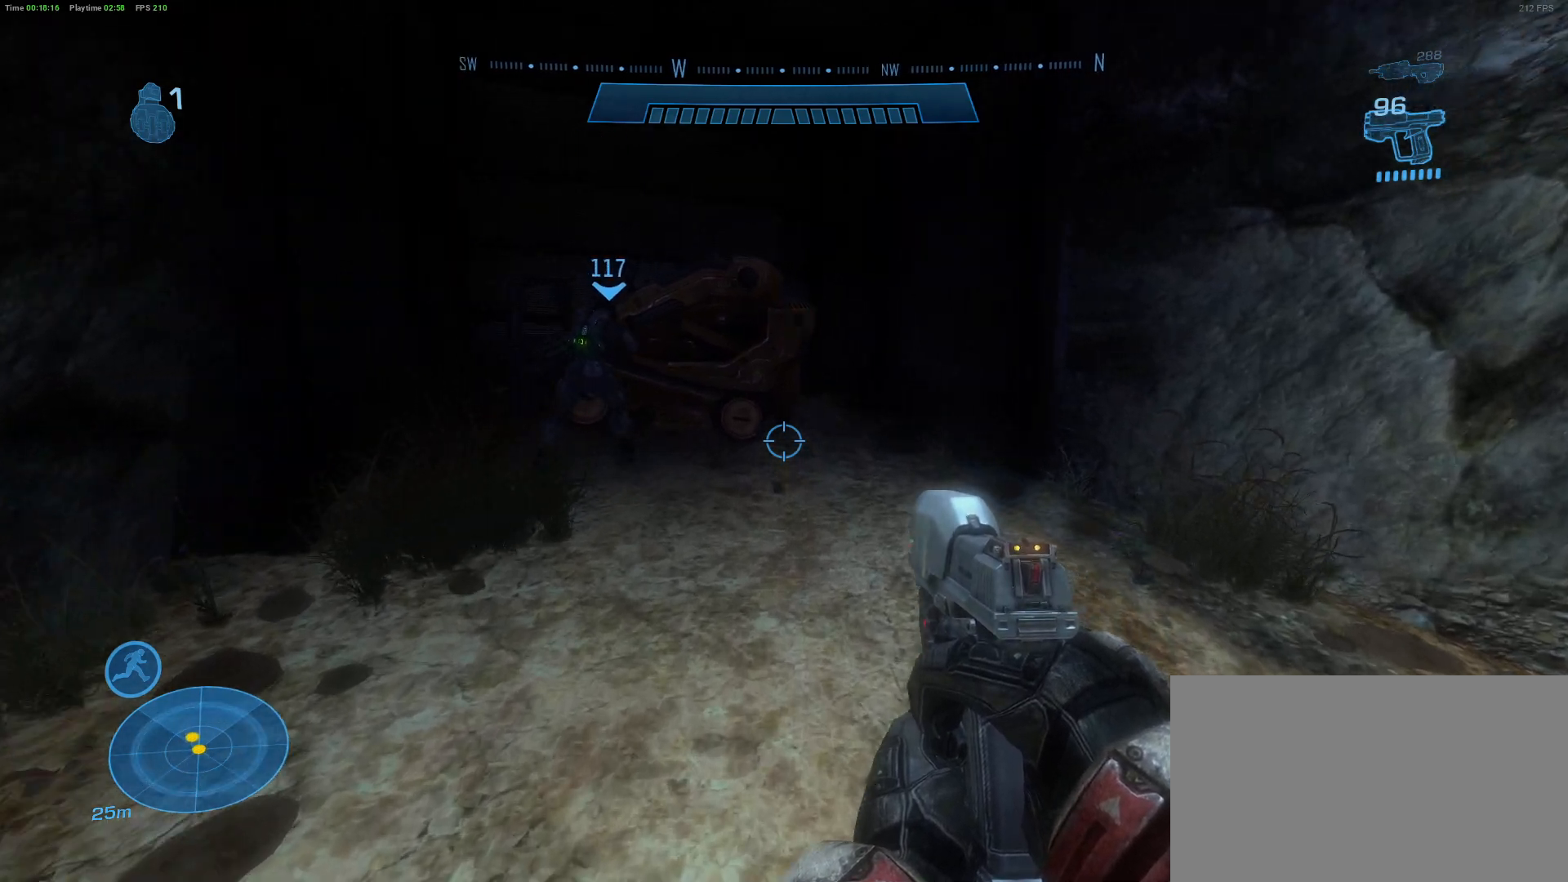
{"keys": ["e", "shift", "w"], "mouse": [], "mouse_move": "left", "events": [[300, "e", "down"]]}
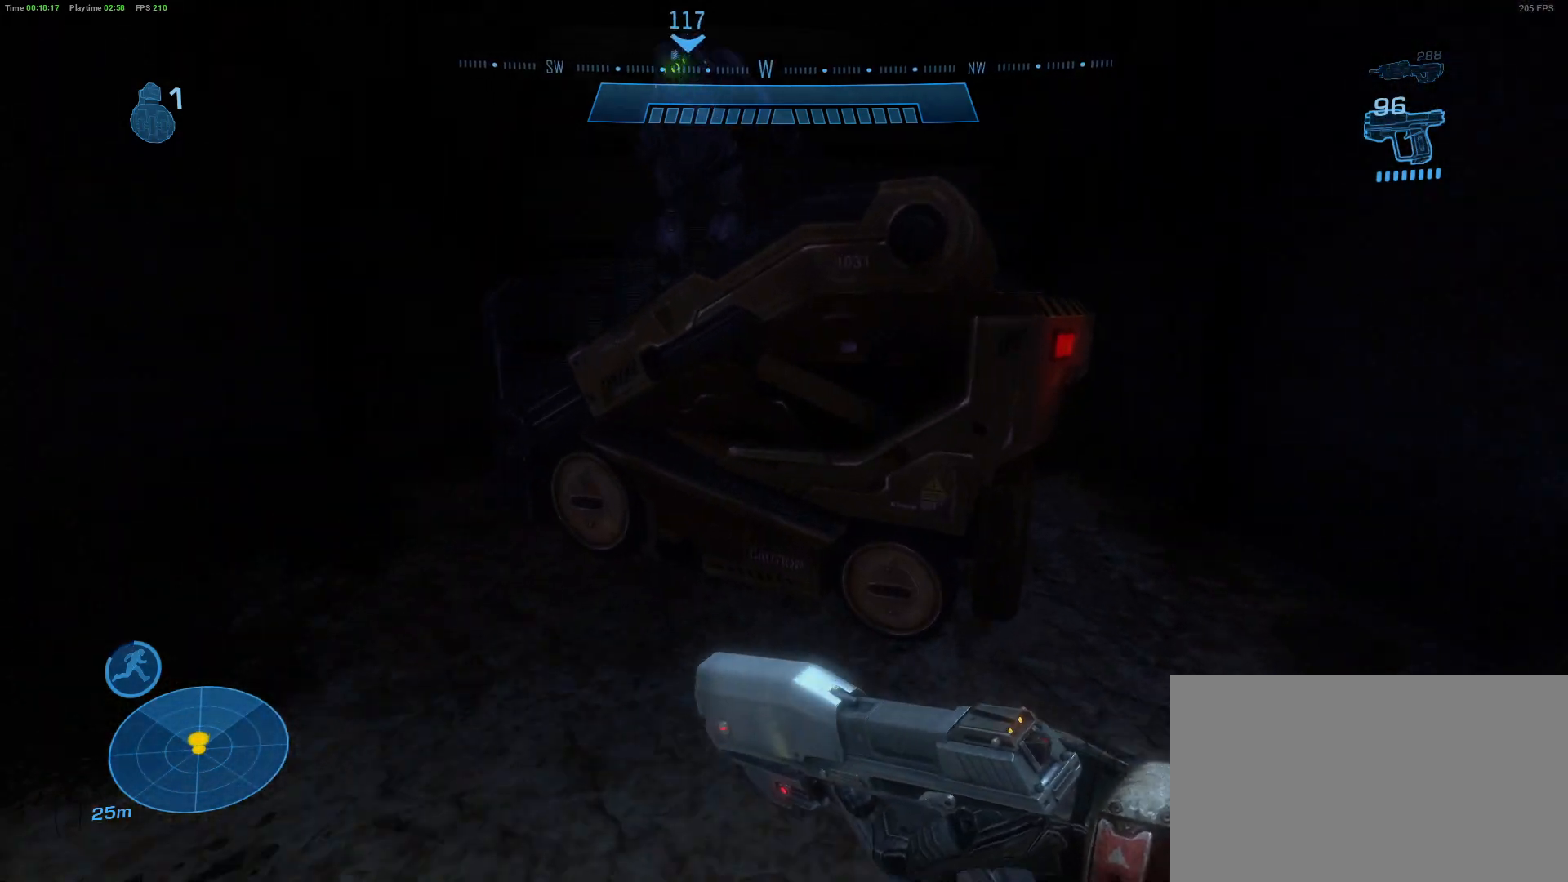
{"keys": ["e", "w"], "mouse": [], "mouse_move": "still", "events": [[450, "shift", "up"]]}
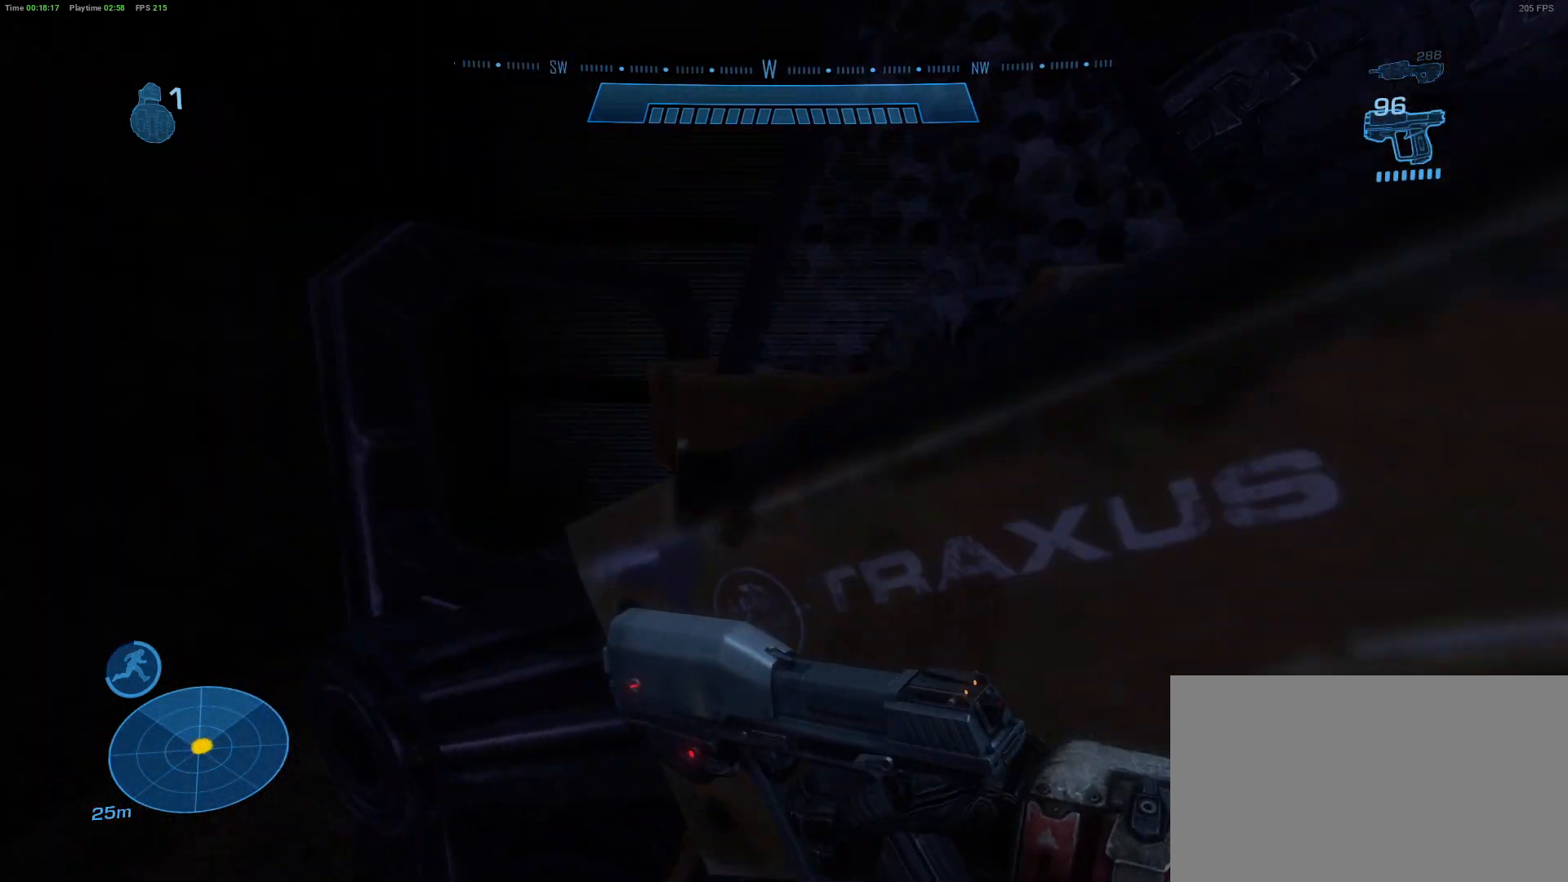
{"keys": ["d"], "mouse": [], "mouse_move": "right", "events": [[100, "w", "up"], [150, "e", "up"], [283, "d", "down"]]}
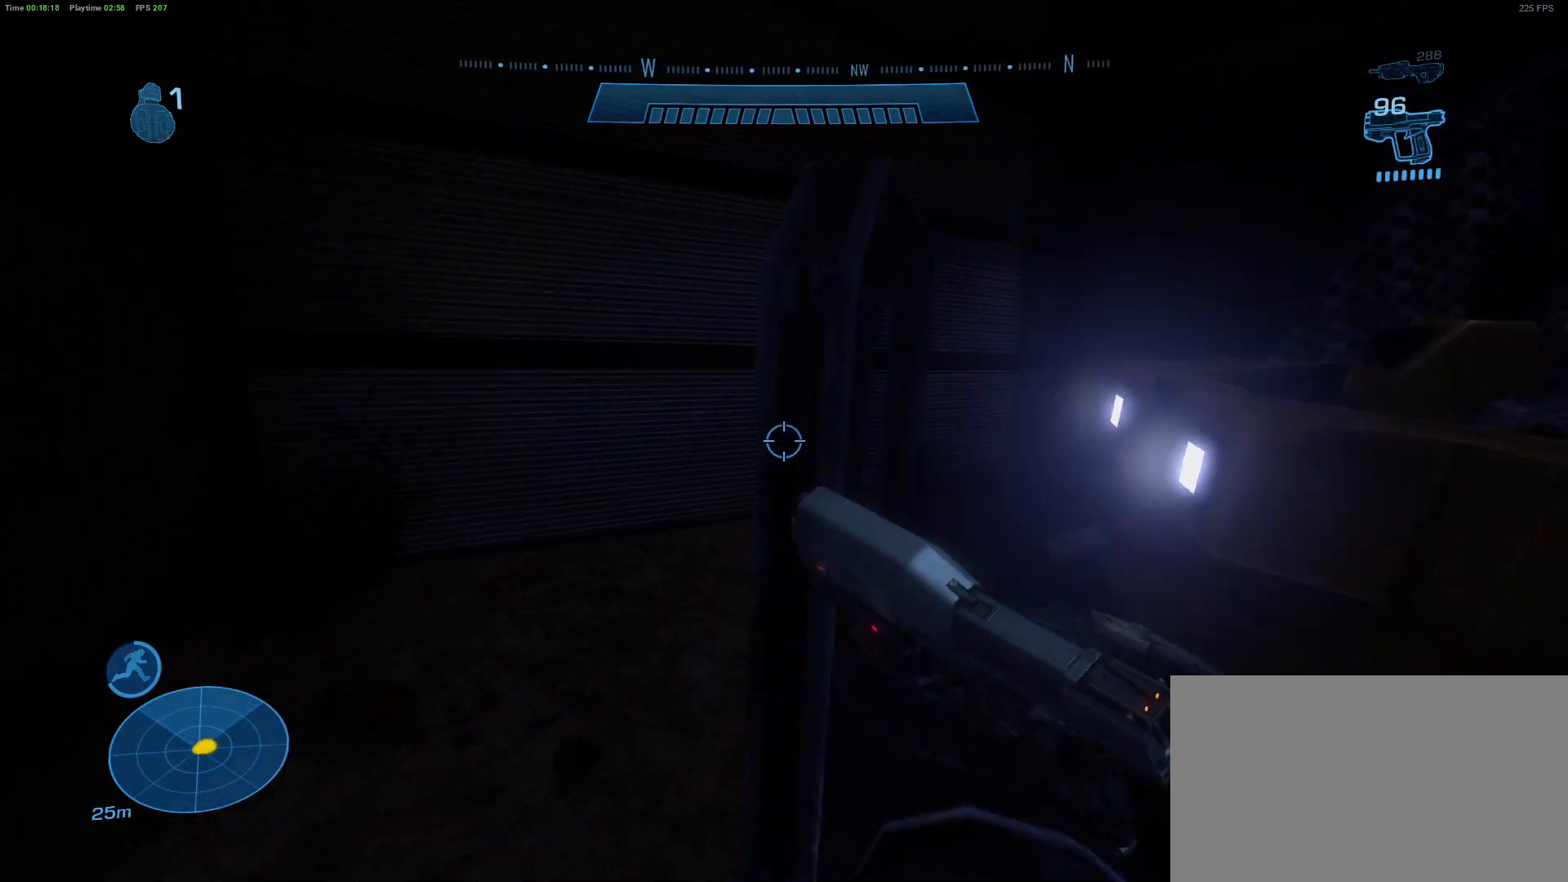
{"keys": ["d", "s"], "mouse": [], "mouse_move": "up-right", "events": [[350, "s", "down"]]}
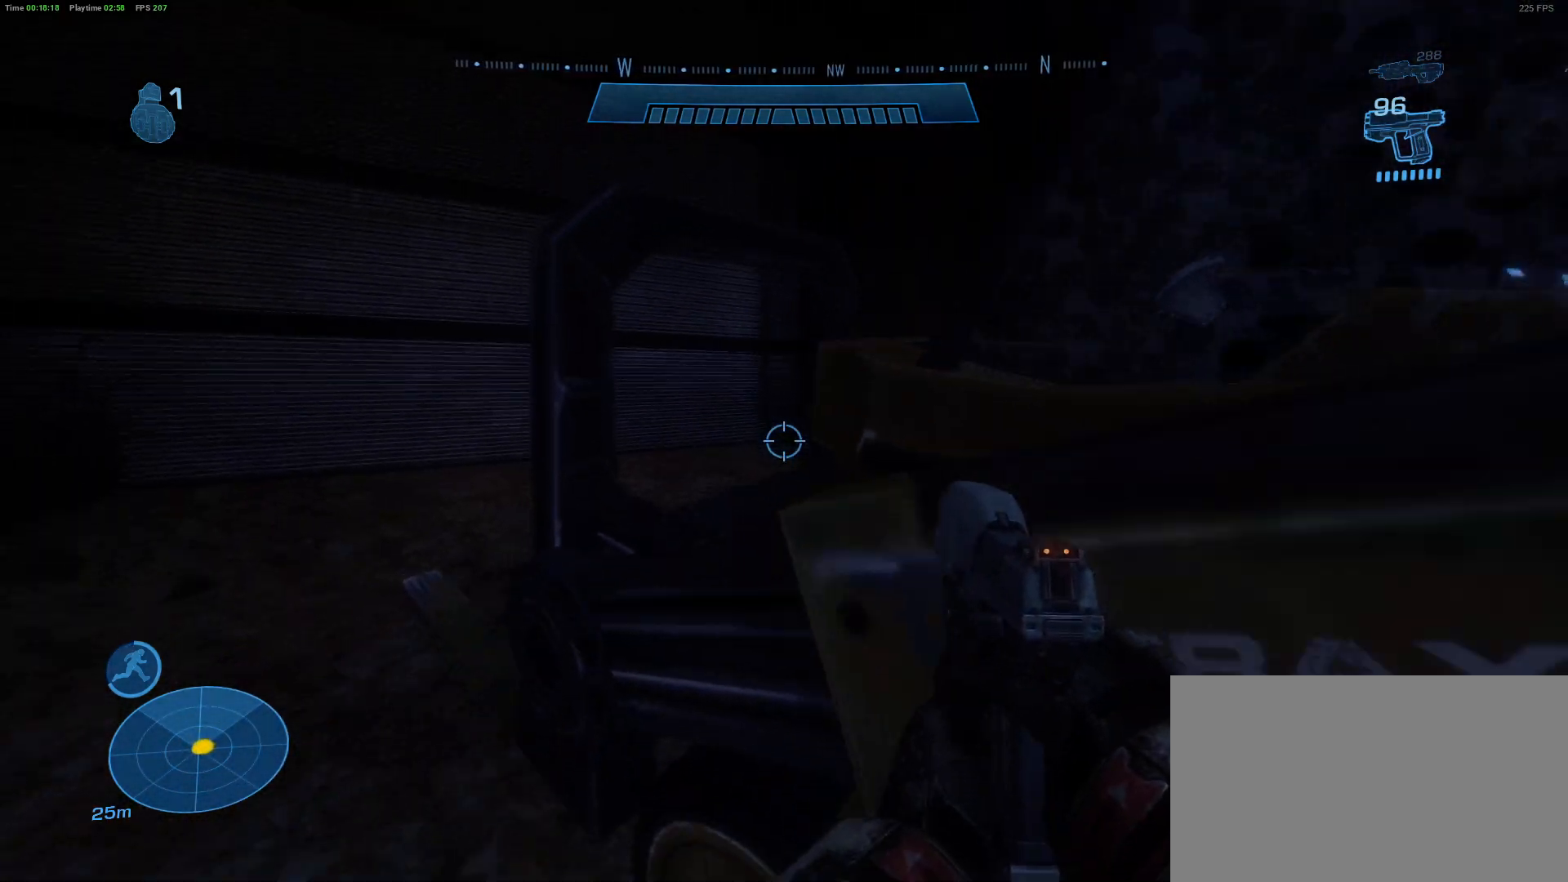
{"keys": ["s"], "mouse": [], "mouse_move": "down", "events": [[233, "d", "up"]]}
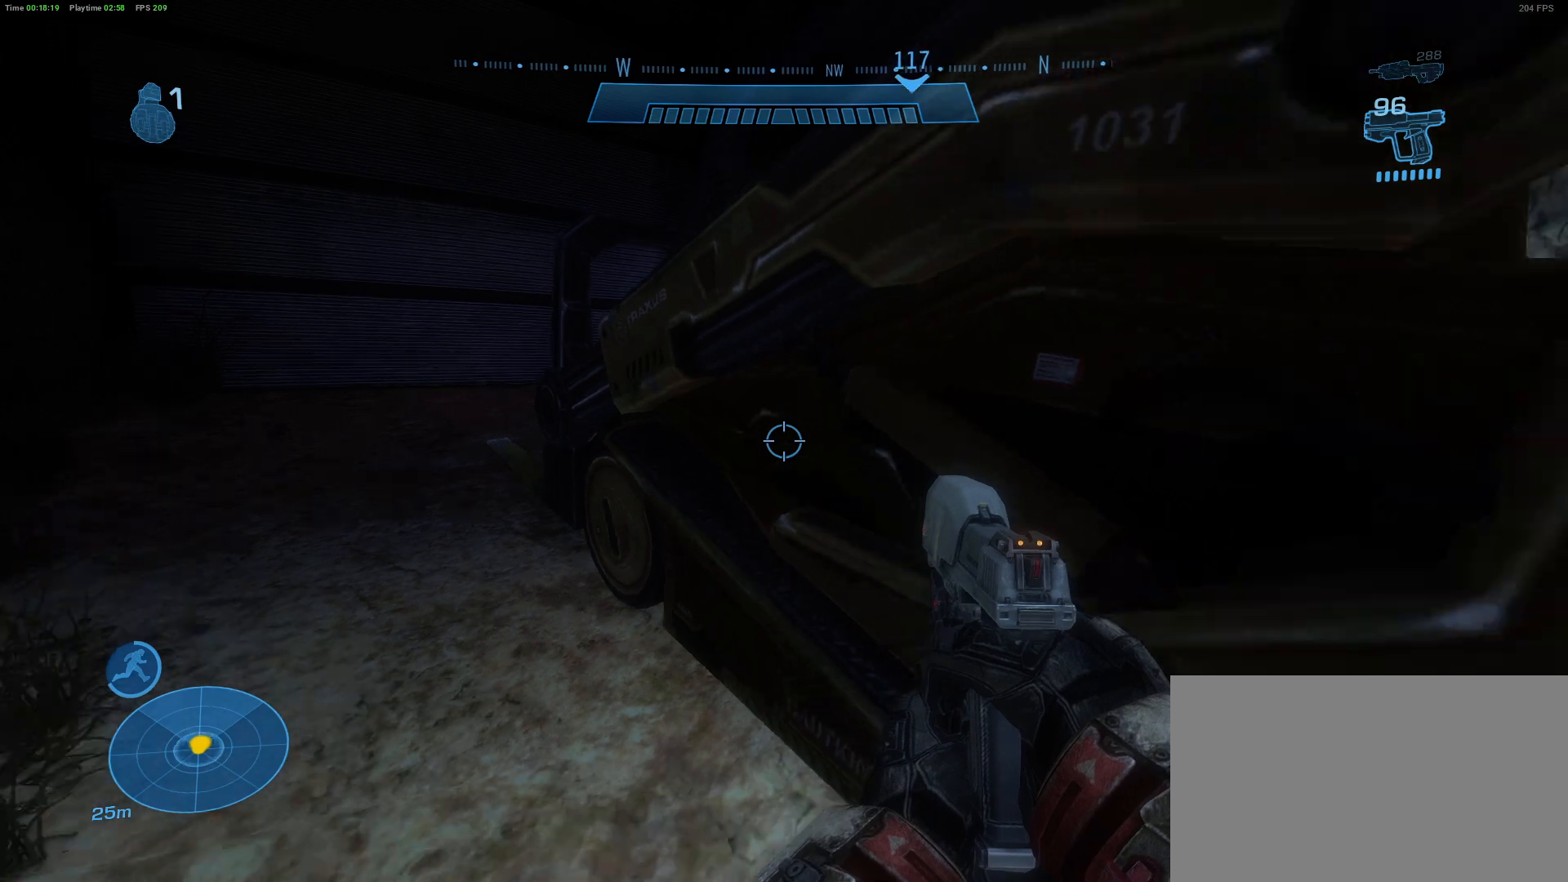
{"keys": ["s"], "mouse": [], "mouse_move": "down-left", "events": []}
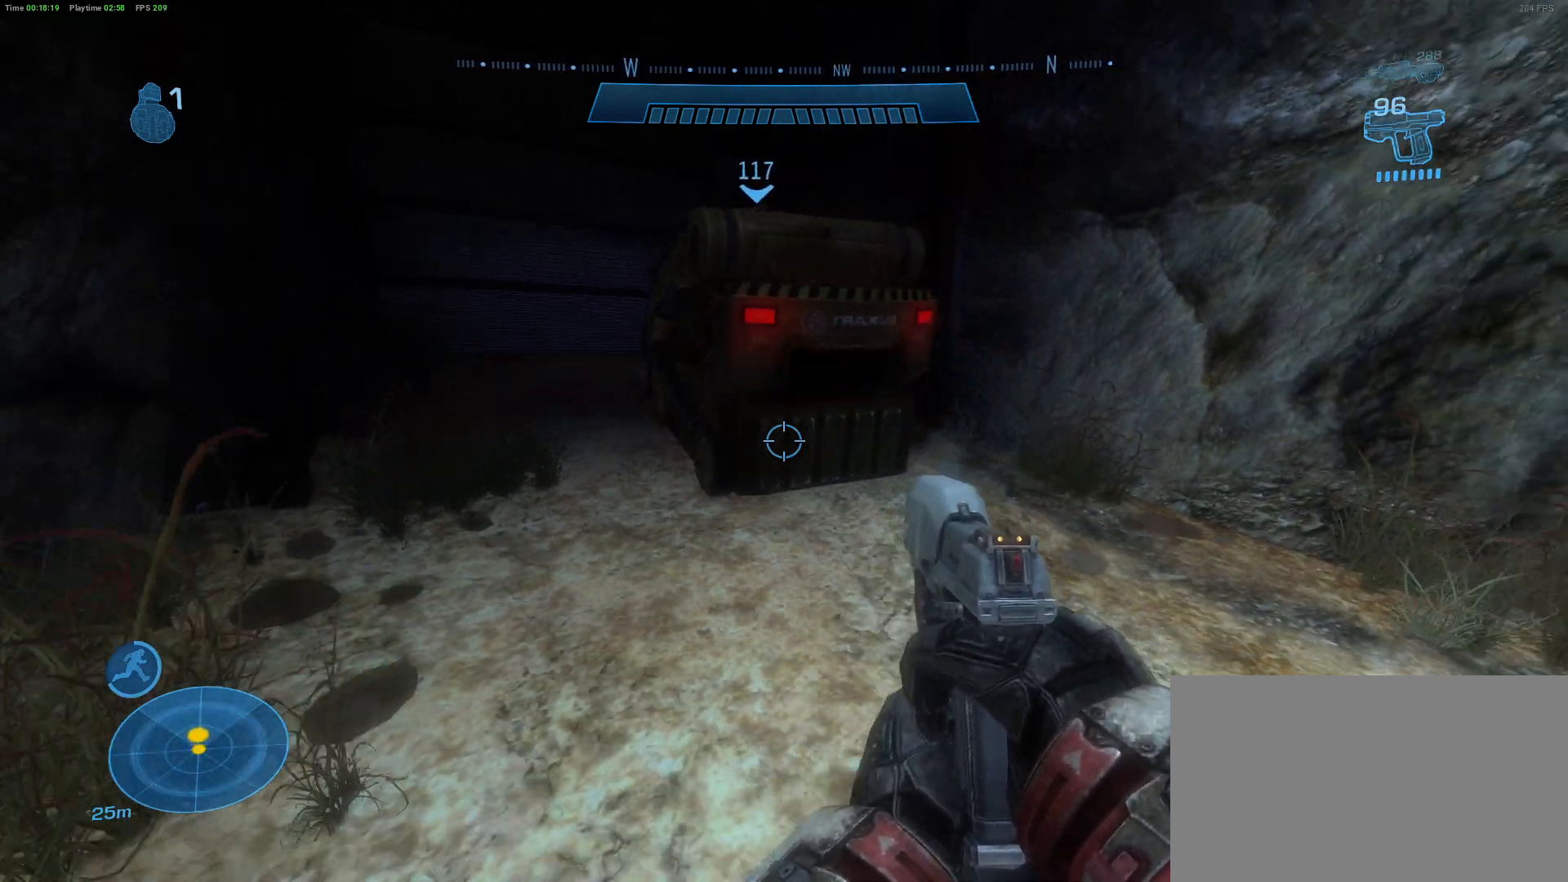
{"keys": [], "mouse": [], "mouse_move": "still", "events": [[17, "s", "up"]]}